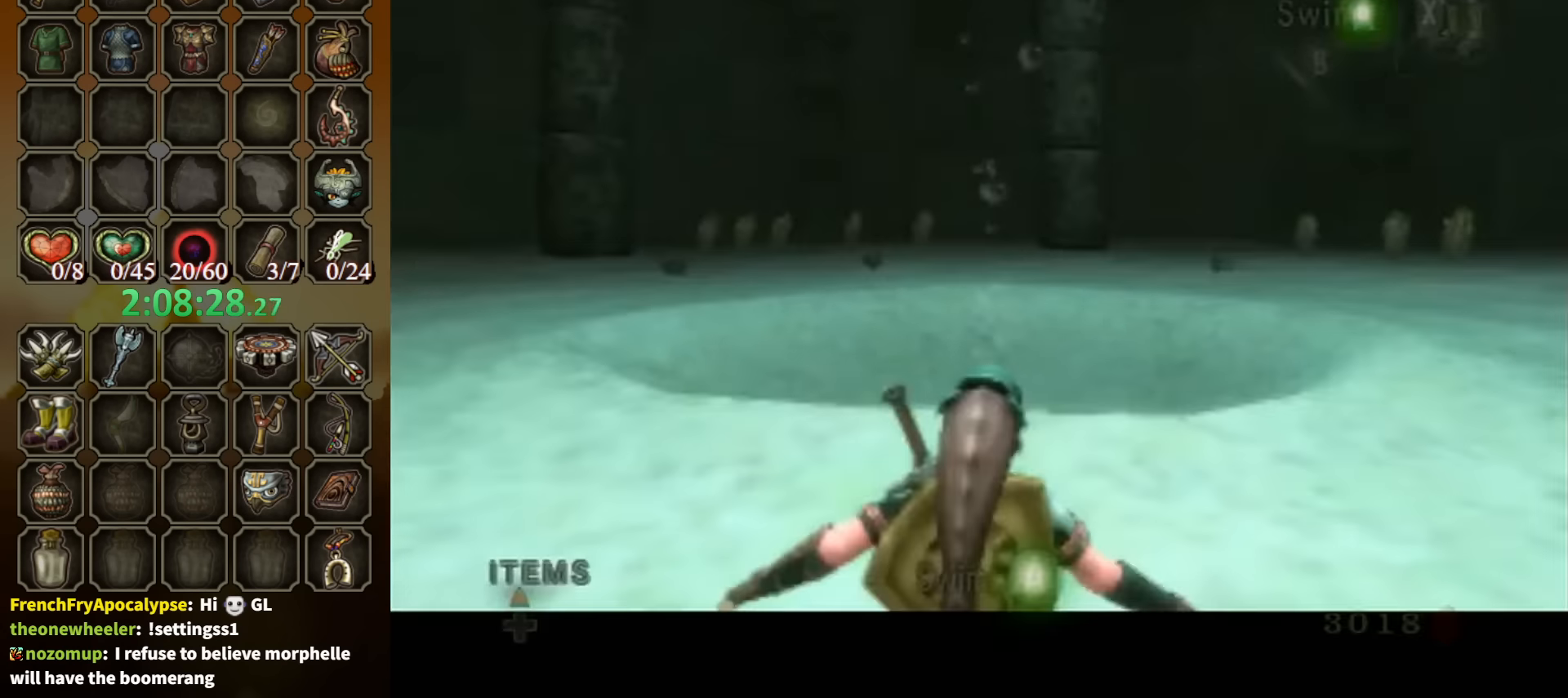
Gameplay with a controller (Nintendo layout); each line is a JSON object with the inputs held at the frame after it. "events" lists button and stick changes between this image and that frame as [ms after this image, input, new state], when the widget could be followed in between. Not read: L3 R3 START.
{"buttons": ["A"], "left_stick": "center", "right_stick": "down", "events": [[34, "A", "down"], [134, "A", "up"], [200, "A", "down"], [267, "A", "up"], [267, "right_stick", "down"], [367, "A", "down"], [400, "A", "up"], [467, "A", "down"]]}
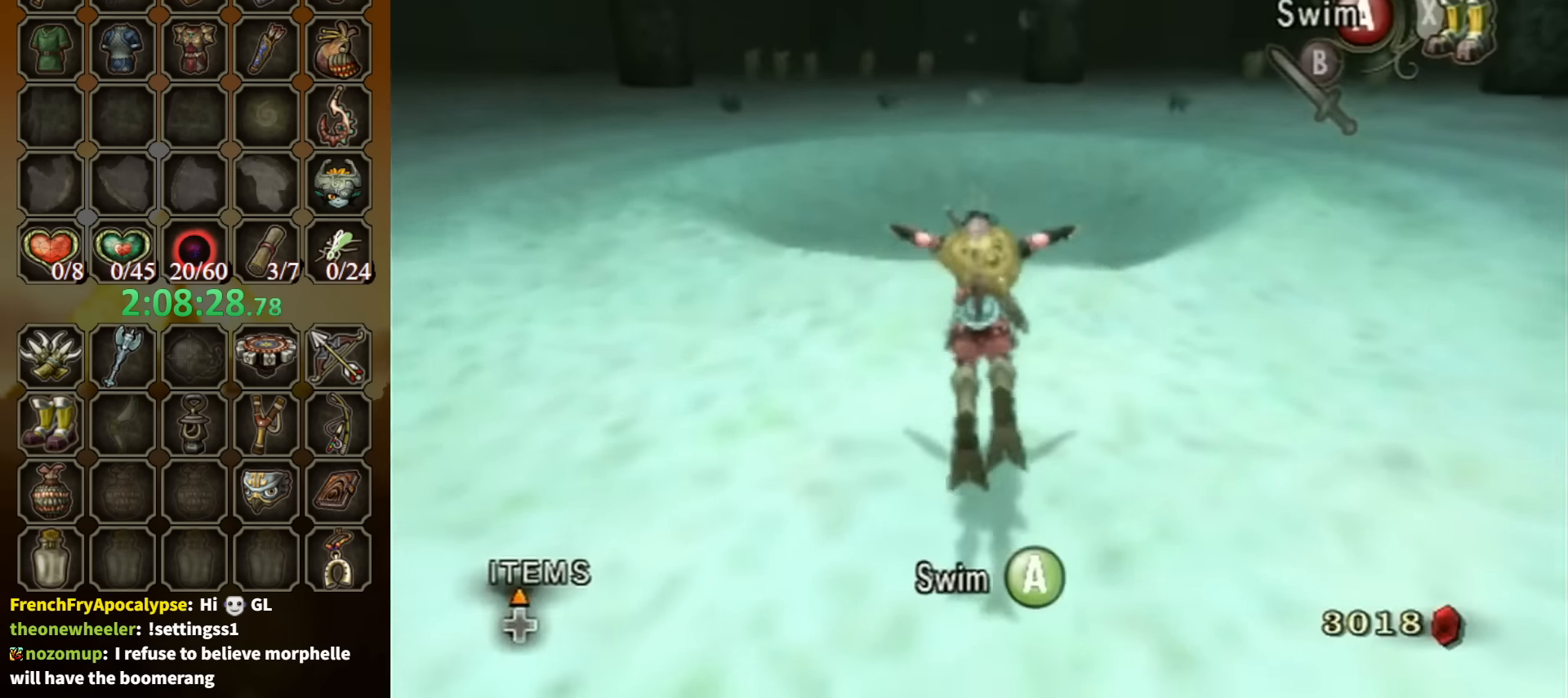
{"buttons": ["A"], "left_stick": "down-left", "right_stick": "center", "events": [[34, "A", "up"], [34, "right_stick", "center"], [134, "A", "down"], [134, "left_stick", "down-left"], [167, "A", "up"], [234, "A", "down"], [300, "A", "up"], [467, "A", "down"]]}
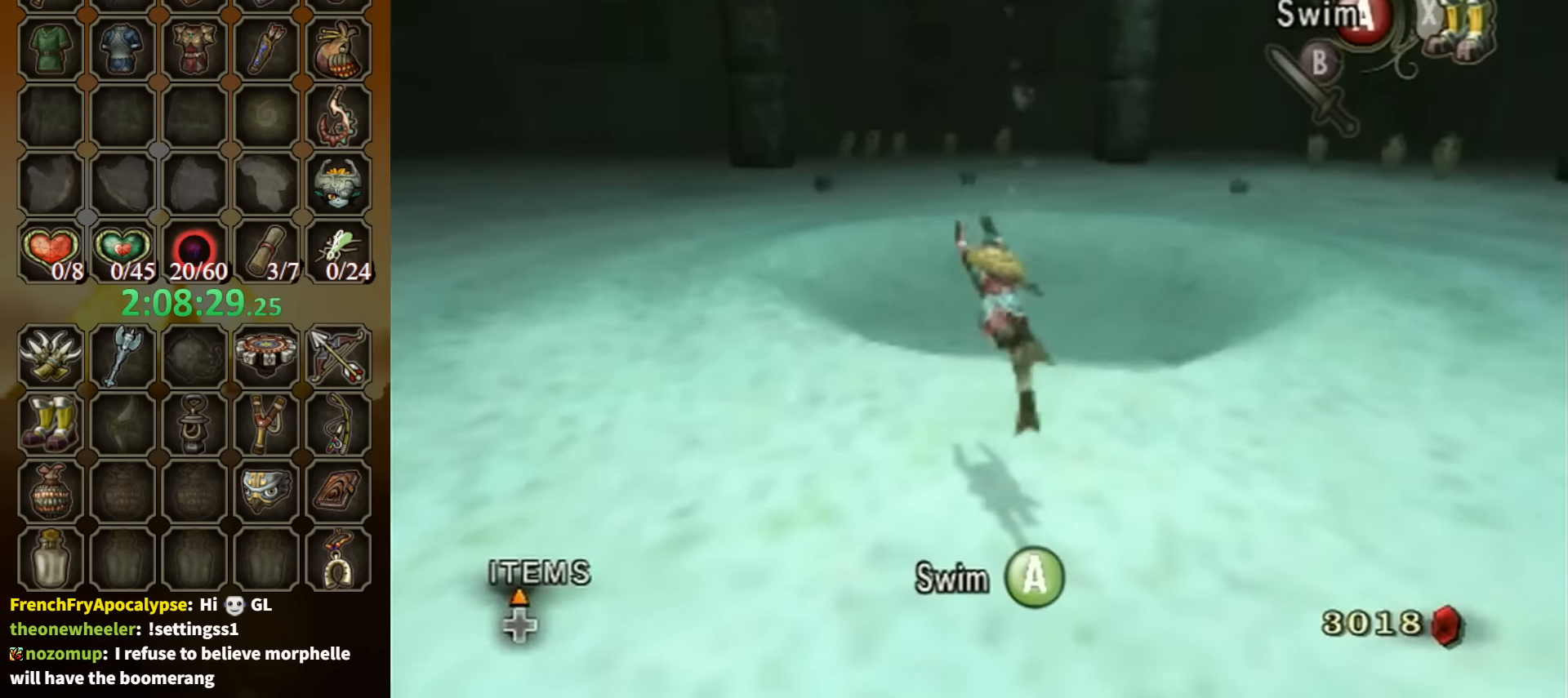
{"buttons": ["A"], "left_stick": "center", "right_stick": "center", "events": [[34, "A", "up"], [67, "A", "down"], [134, "A", "up"], [200, "A", "down"], [267, "A", "up"], [334, "A", "down"], [434, "A", "up"], [434, "left_stick", "center"], [467, "A", "down"]]}
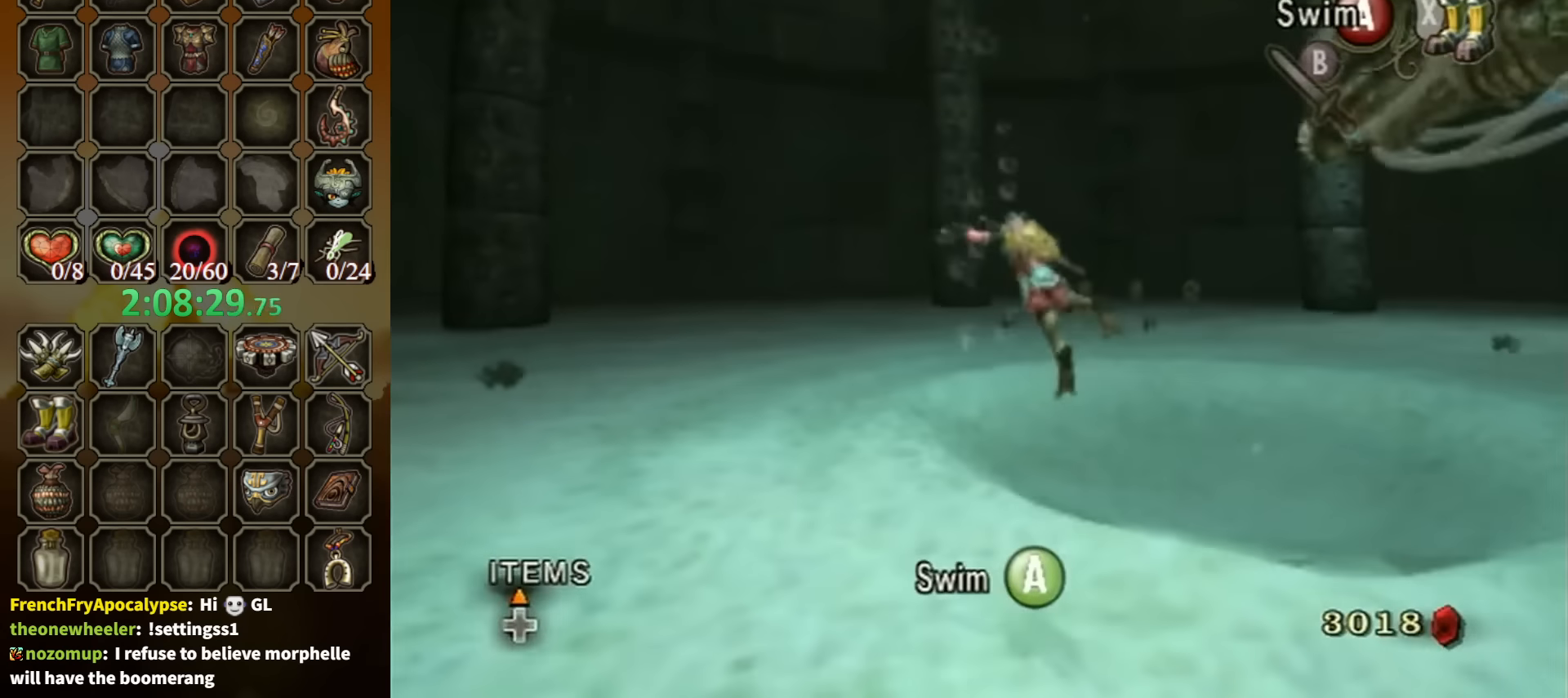
{"buttons": [], "left_stick": "down", "right_stick": "center", "events": [[34, "A", "up"], [67, "A", "down"], [134, "A", "up"], [200, "A", "down"], [234, "left_stick", "down"], [267, "A", "up"], [334, "A", "down"], [400, "A", "up"], [434, "A", "down"], [500, "A", "up"]]}
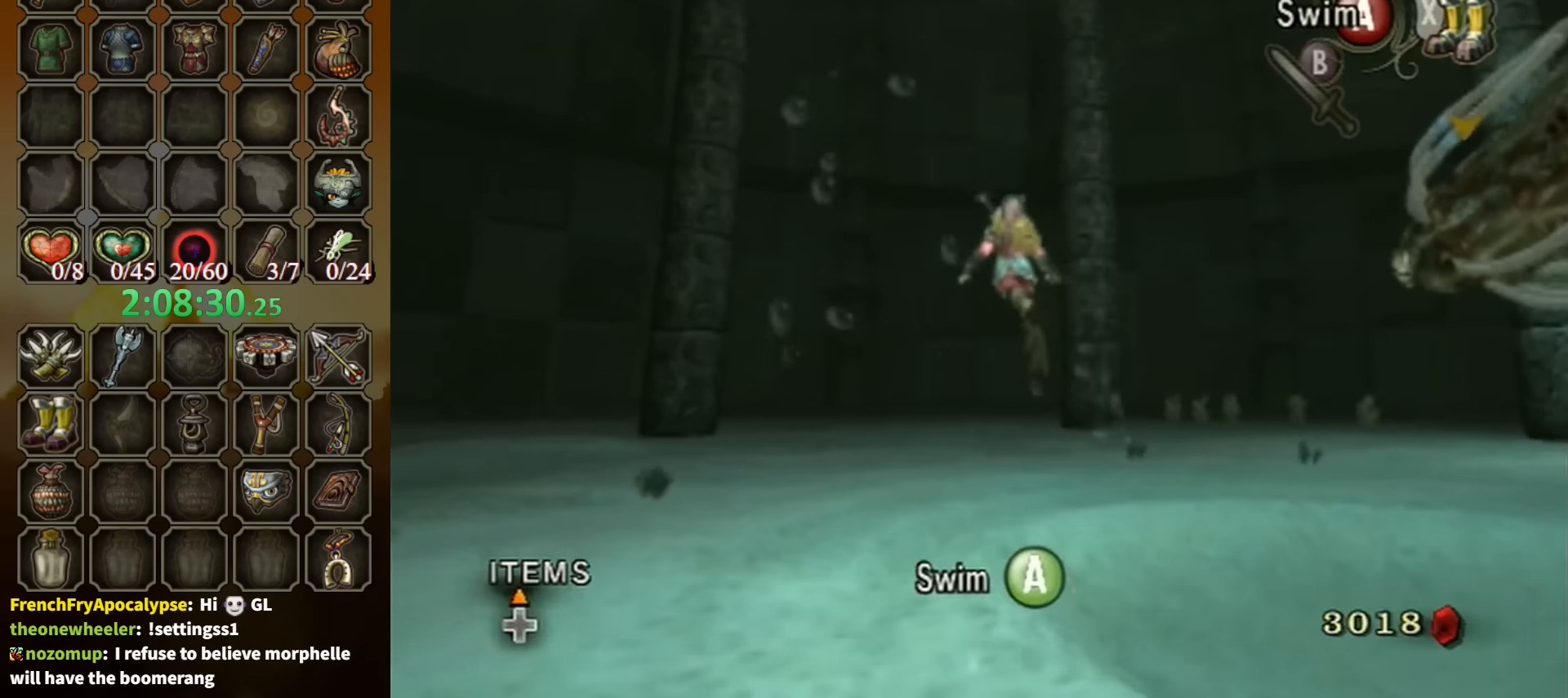
{"buttons": [], "left_stick": "down-left", "right_stick": "center", "events": [[67, "A", "down"], [134, "A", "up"], [167, "left_stick", "center"], [200, "A", "down"], [267, "A", "up"], [300, "A", "down"], [367, "A", "up"], [400, "left_stick", "down"], [434, "A", "down"], [500, "A", "up"], [500, "left_stick", "down-left"]]}
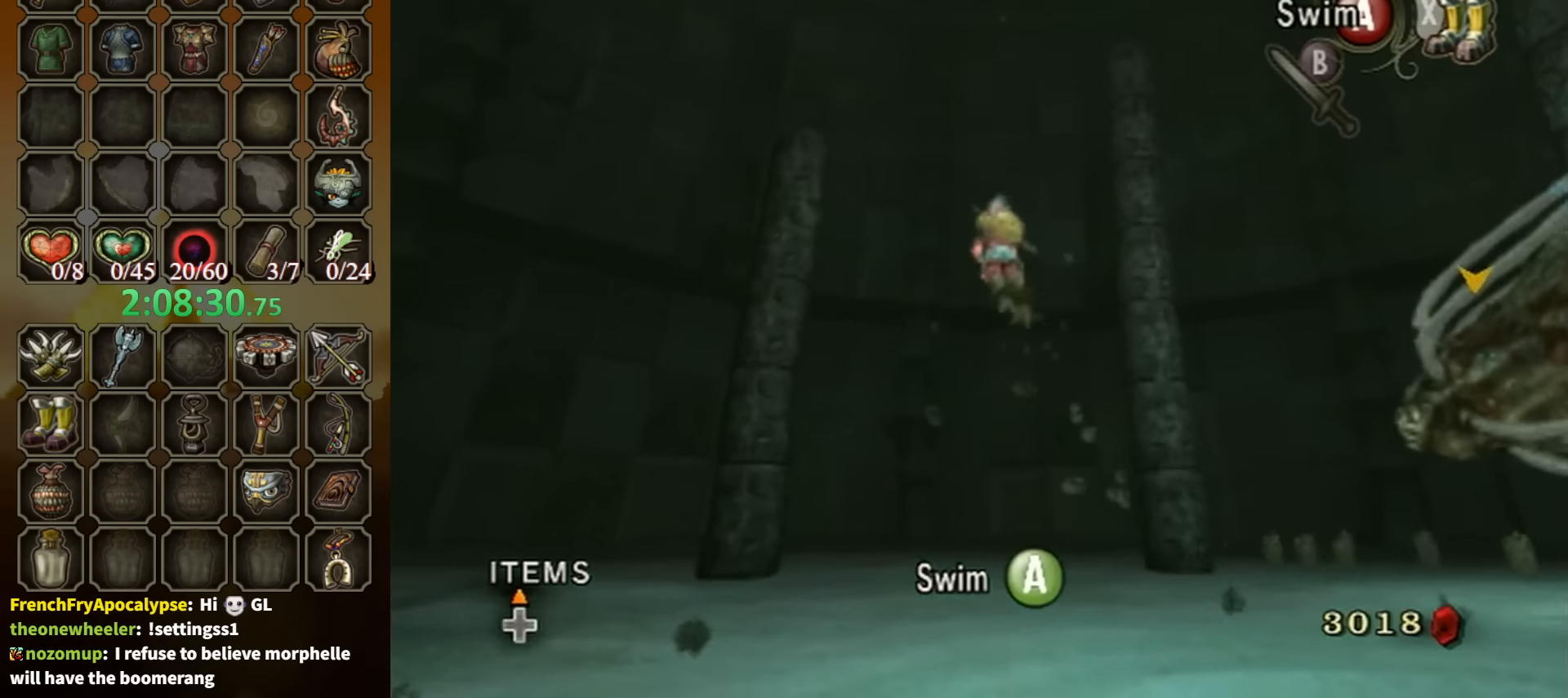
{"buttons": [], "left_stick": "center", "right_stick": "center", "events": [[67, "A", "down"], [100, "left_stick", "center"], [134, "A", "up"], [167, "A", "down"], [234, "A", "up"], [267, "left_stick", "down"], [300, "A", "down"], [400, "A", "up"], [434, "A", "down"], [467, "left_stick", "center"], [500, "A", "up"]]}
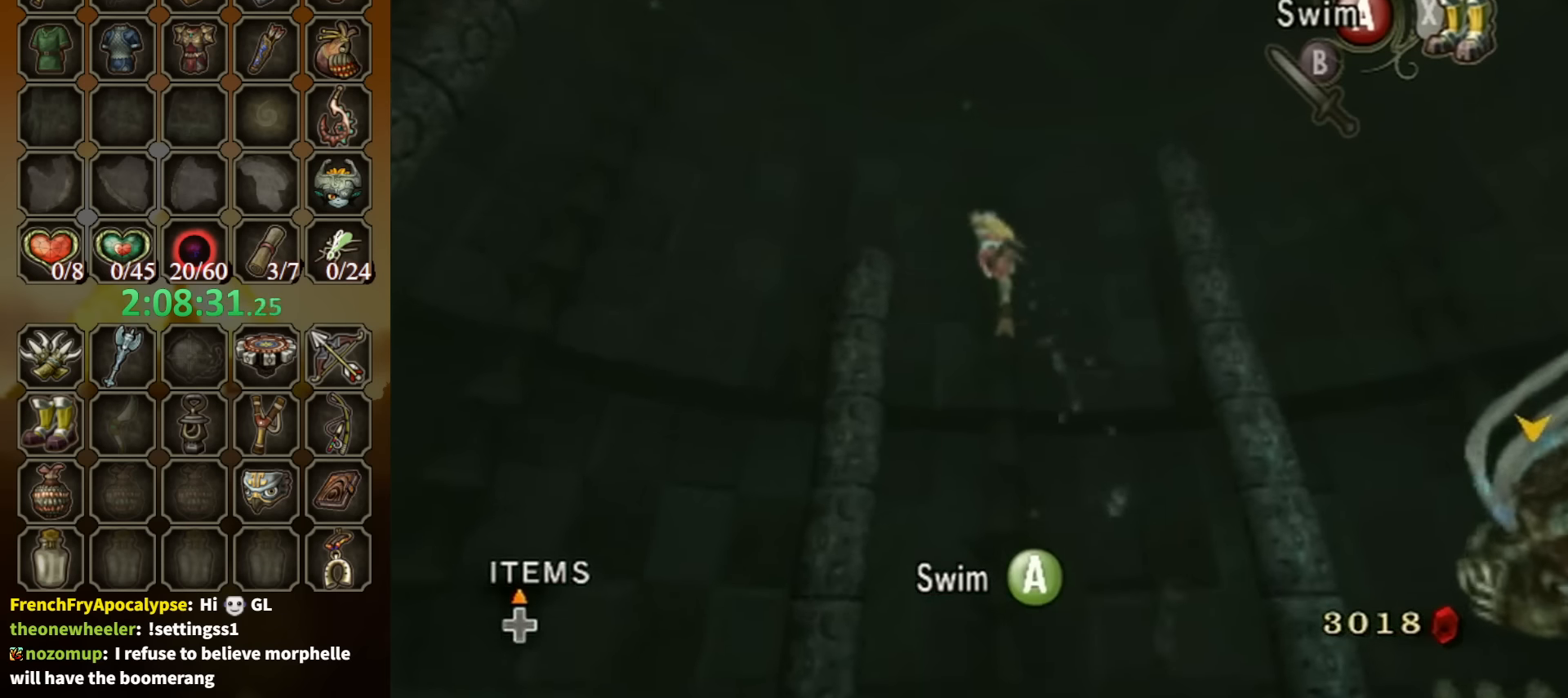
{"buttons": [], "left_stick": "center", "right_stick": "center", "events": [[67, "A", "down"], [100, "A", "up"], [100, "left_stick", "down"], [167, "A", "down"], [267, "A", "up"], [334, "A", "down"], [367, "A", "up"], [367, "left_stick", "center"], [434, "A", "down"], [500, "A", "up"]]}
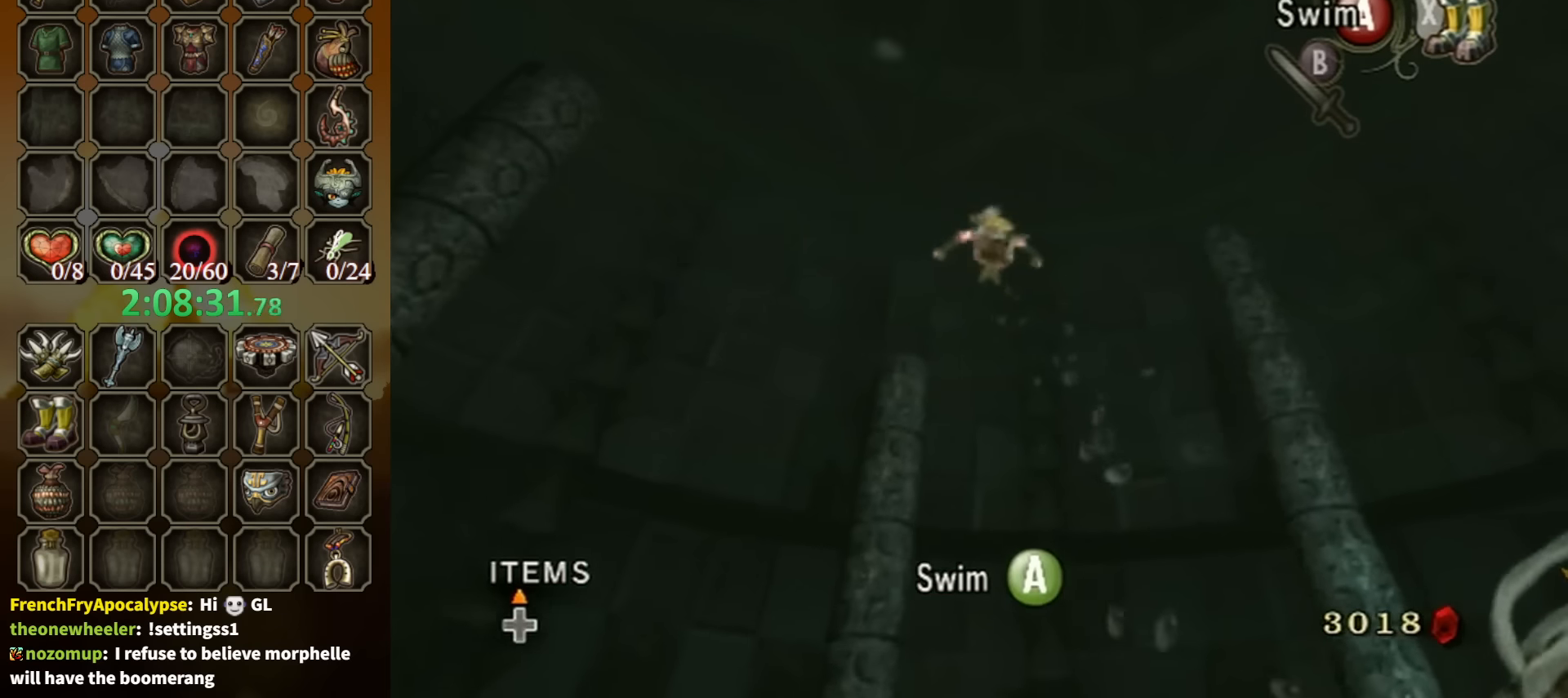
{"buttons": ["A"], "left_stick": "down", "right_stick": "center", "events": [[67, "A", "down"], [134, "A", "up"], [200, "A", "down"], [200, "left_stick", "right"], [267, "A", "up"], [300, "A", "down"], [300, "left_stick", "center"], [367, "A", "up"], [400, "left_stick", "down"], [434, "A", "down"]]}
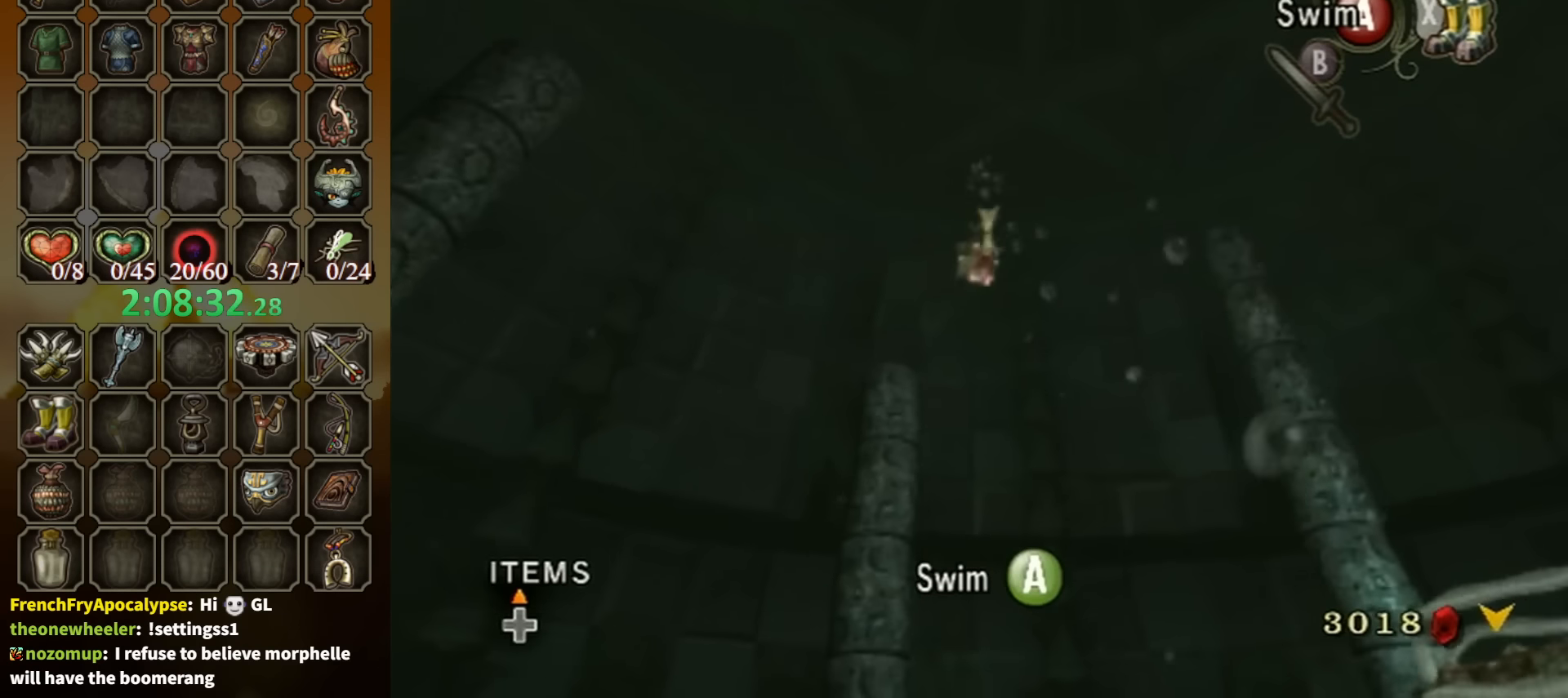
{"buttons": ["A"], "left_stick": "center", "right_stick": "center", "events": [[34, "A", "up"], [100, "A", "down"], [134, "A", "up"], [200, "A", "down"], [200, "left_stick", "center"], [267, "A", "up"], [300, "A", "down"], [334, "left_stick", "down-right"], [400, "A", "up"], [434, "left_stick", "center"], [467, "A", "down"]]}
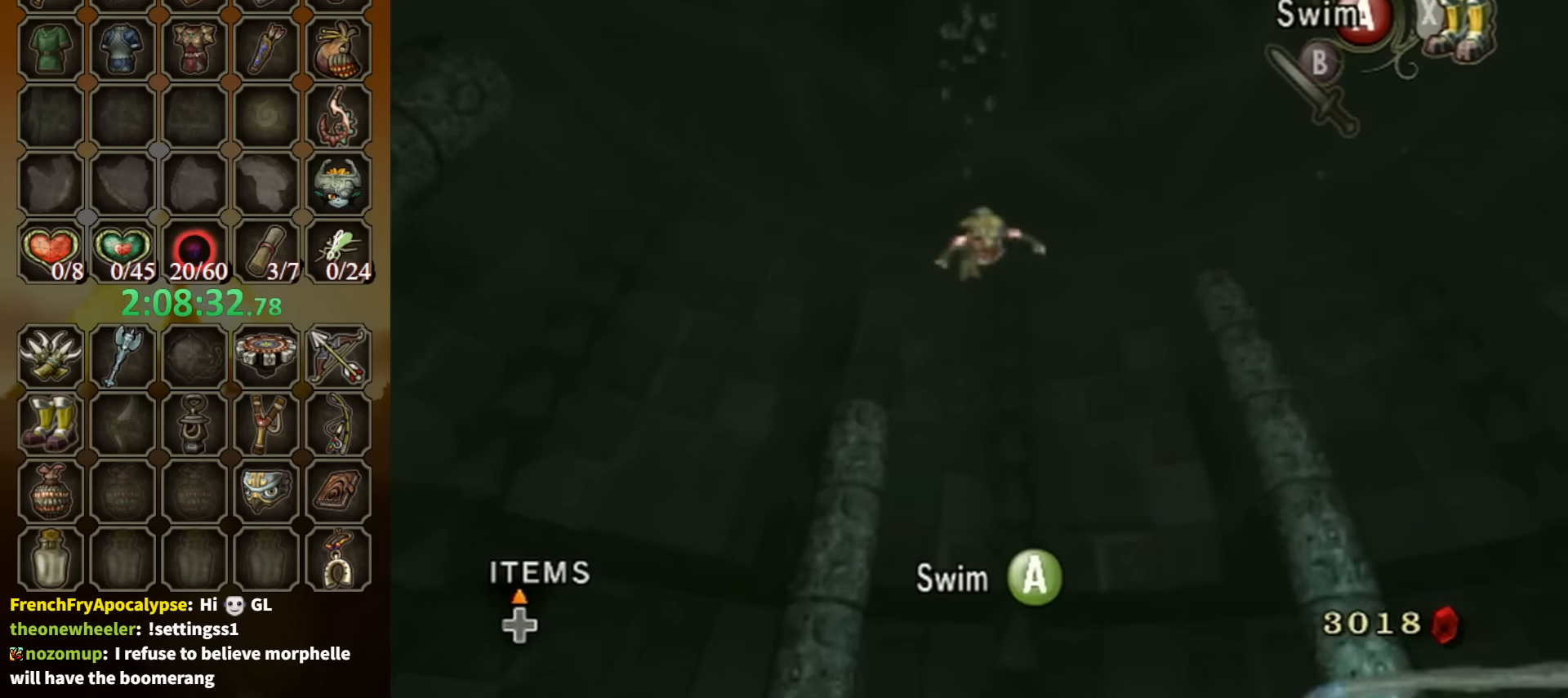
{"buttons": ["A"], "left_stick": "center", "right_stick": "center", "events": [[34, "A", "up"], [134, "A", "down"], [300, "A", "up"], [367, "A", "down"], [434, "A", "up"], [500, "A", "down"]]}
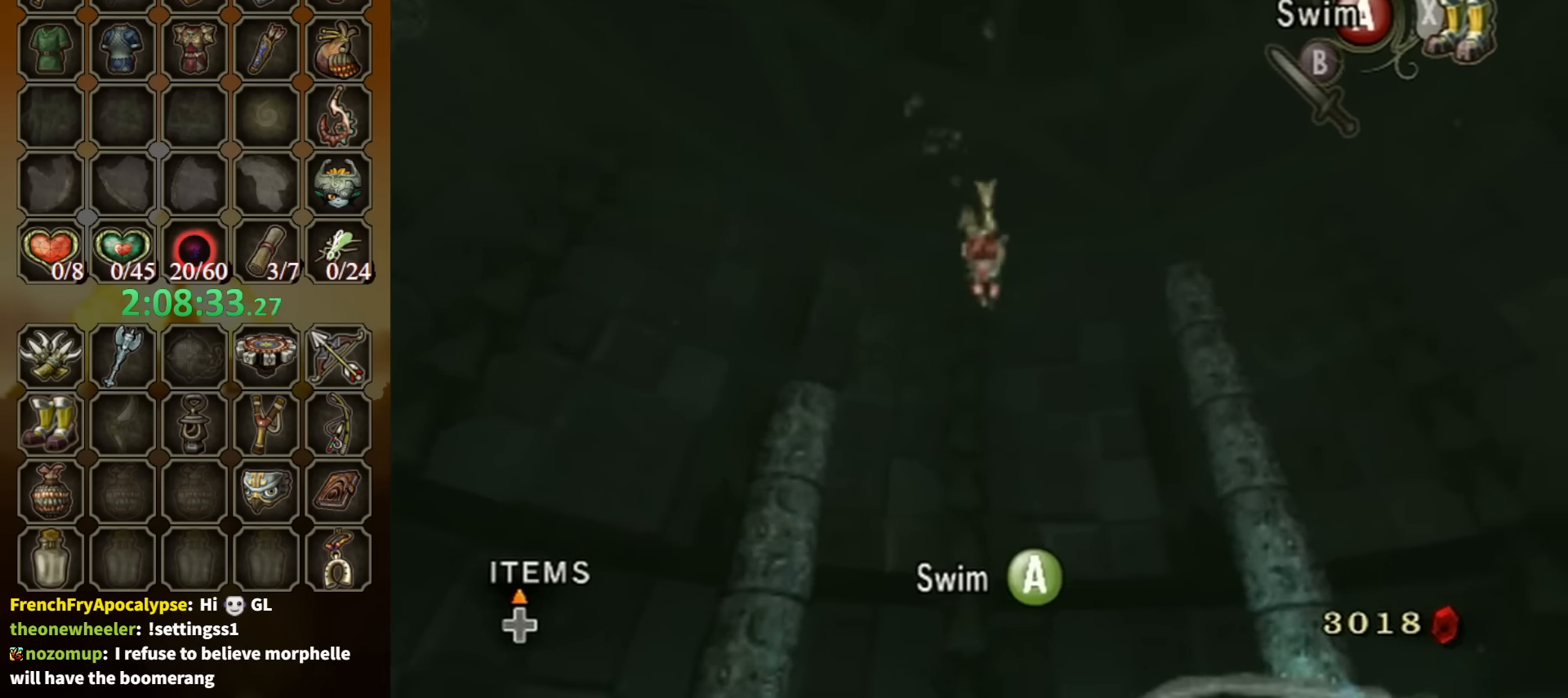
{"buttons": [], "left_stick": "down-left", "right_stick": "center", "events": [[100, "A", "up"], [167, "A", "down"], [234, "A", "up"], [234, "left_stick", "down-left"], [267, "A", "down"], [334, "A", "up"], [400, "A", "down"], [467, "A", "up"]]}
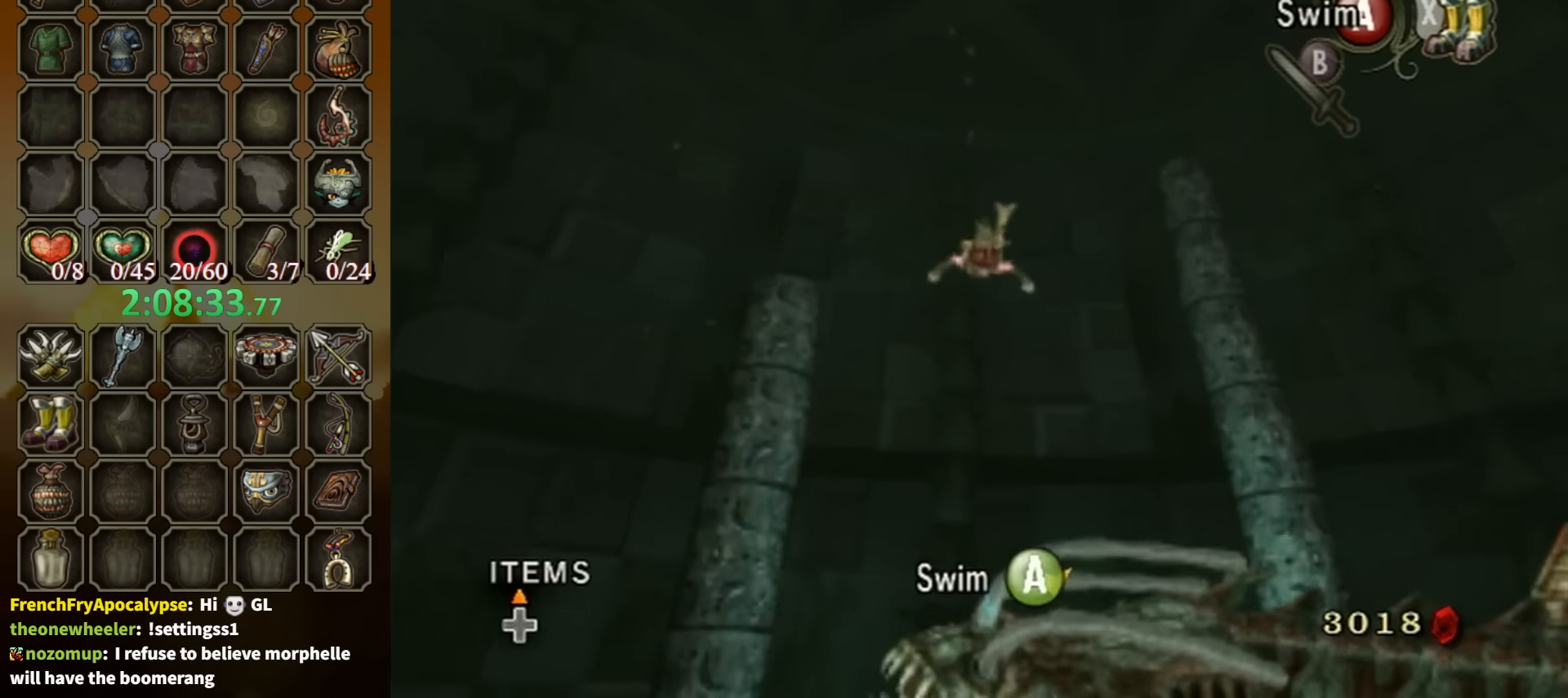
{"buttons": ["A"], "left_stick": "down", "right_stick": "center", "events": [[34, "A", "down"], [100, "A", "up"], [100, "left_stick", "left"], [200, "A", "down"], [267, "A", "up"], [267, "left_stick", "center"], [300, "A", "down"], [367, "A", "up"], [367, "left_stick", "down"], [467, "A", "down"]]}
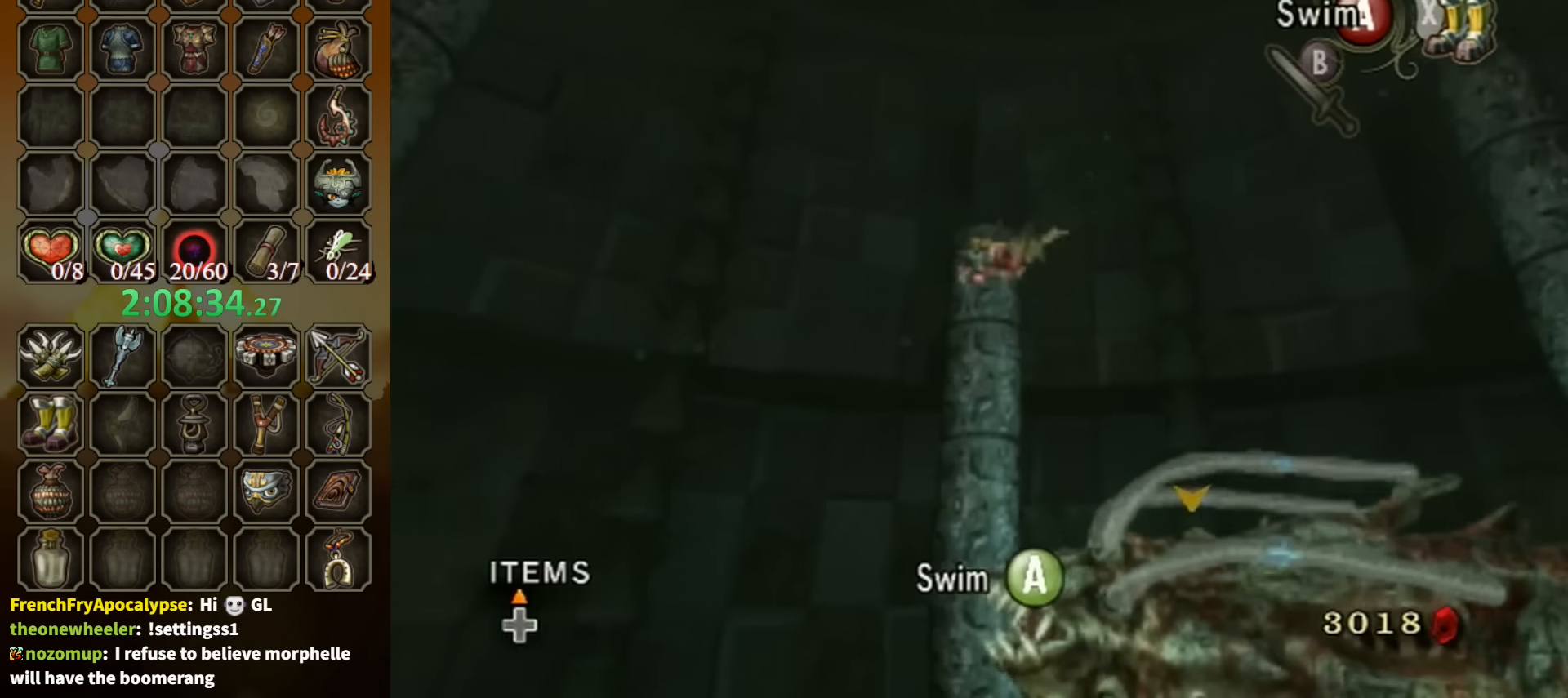
{"buttons": [], "left_stick": "down", "right_stick": "center", "events": [[34, "A", "up"], [34, "left_stick", "center"], [134, "A", "down"], [200, "A", "up"], [200, "left_stick", "down"], [367, "A", "down"], [434, "A", "up"]]}
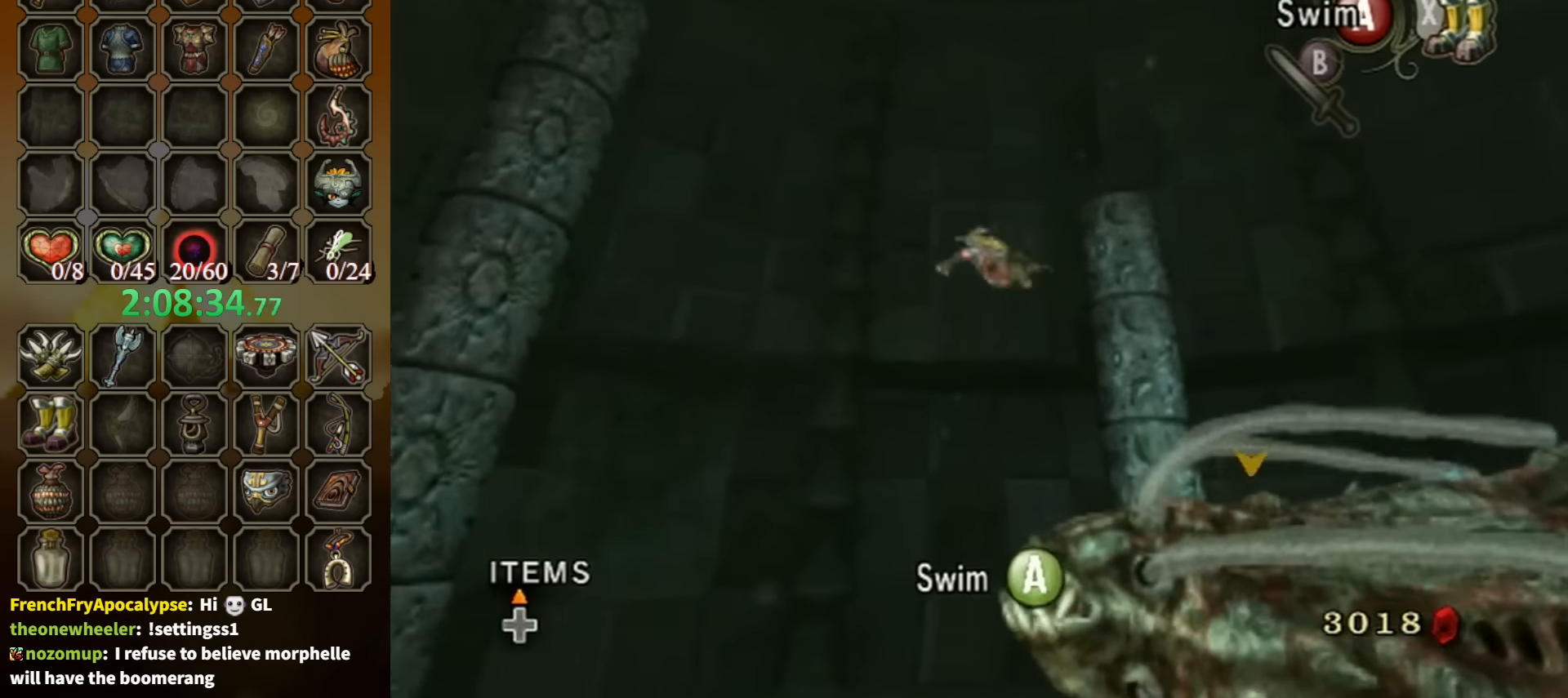
{"buttons": ["L1", "R1"], "left_stick": "center", "right_stick": "center", "events": [[34, "A", "down"], [67, "A", "up"], [134, "A", "down"], [200, "A", "up"], [267, "L1", "down"], [300, "X", "down"], [367, "X", "up"], [367, "Y", "down"], [367, "left_stick", "down-right"], [467, "R1", "down"], [467, "Y", "up"], [467, "left_stick", "center"]]}
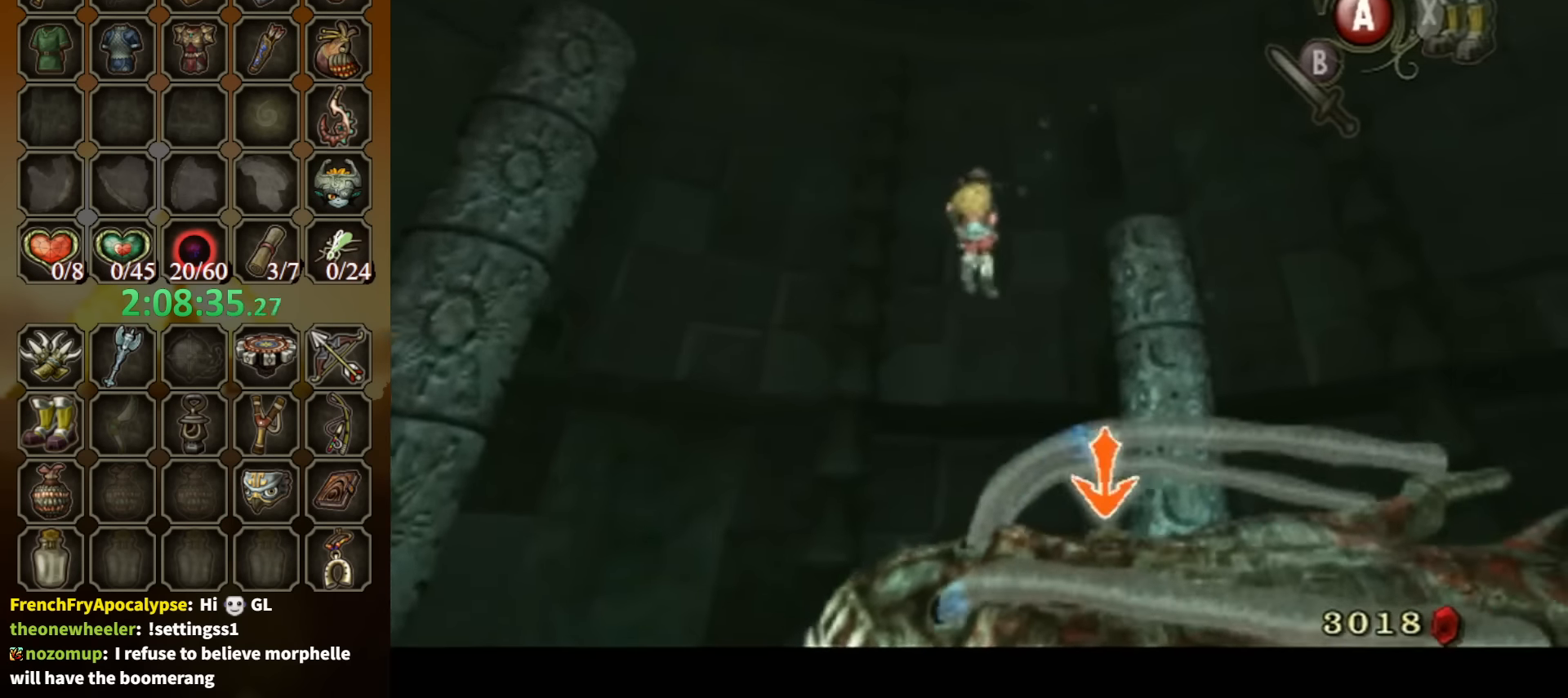
{"buttons": ["L1"], "left_stick": "center", "right_stick": "center", "events": [[100, "R1", "up"]]}
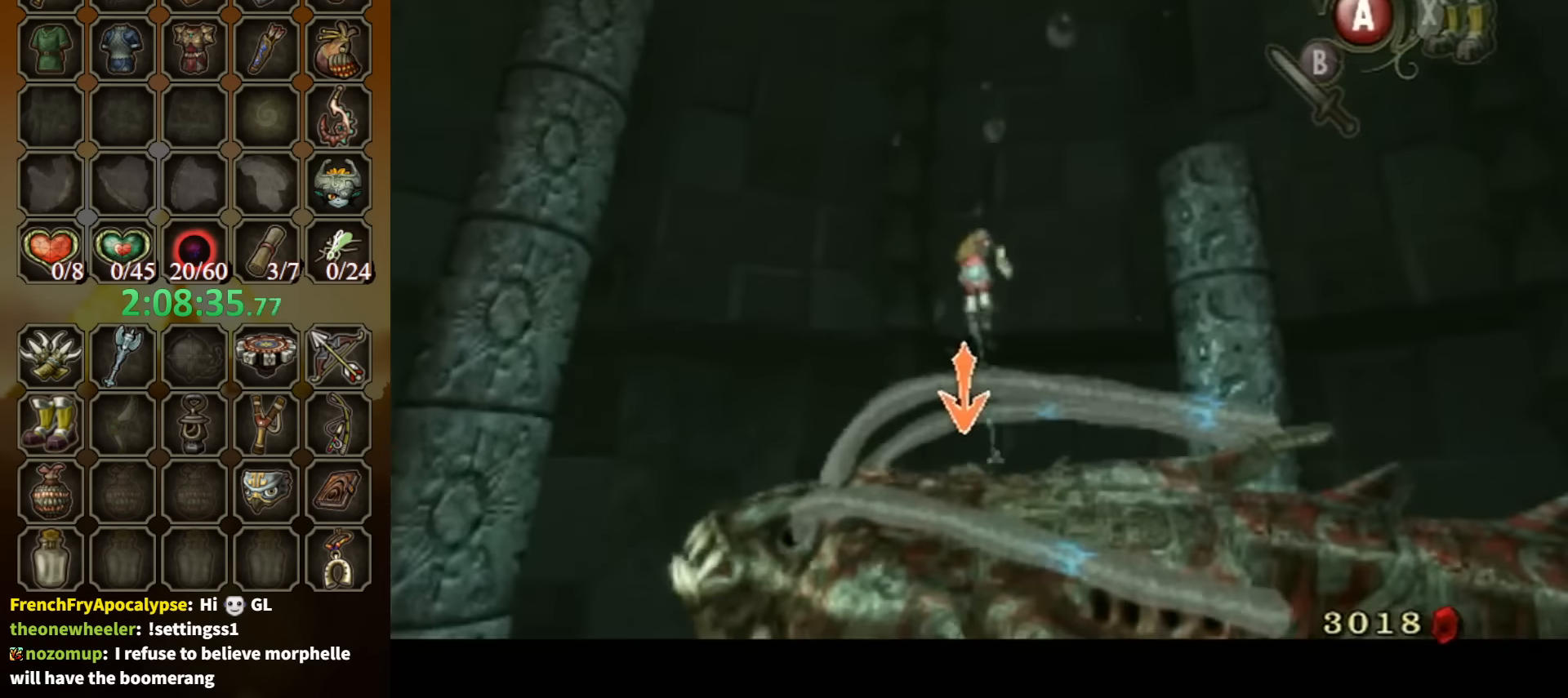
{"buttons": [], "left_stick": "center", "right_stick": "center", "events": [[434, "L1", "up"]]}
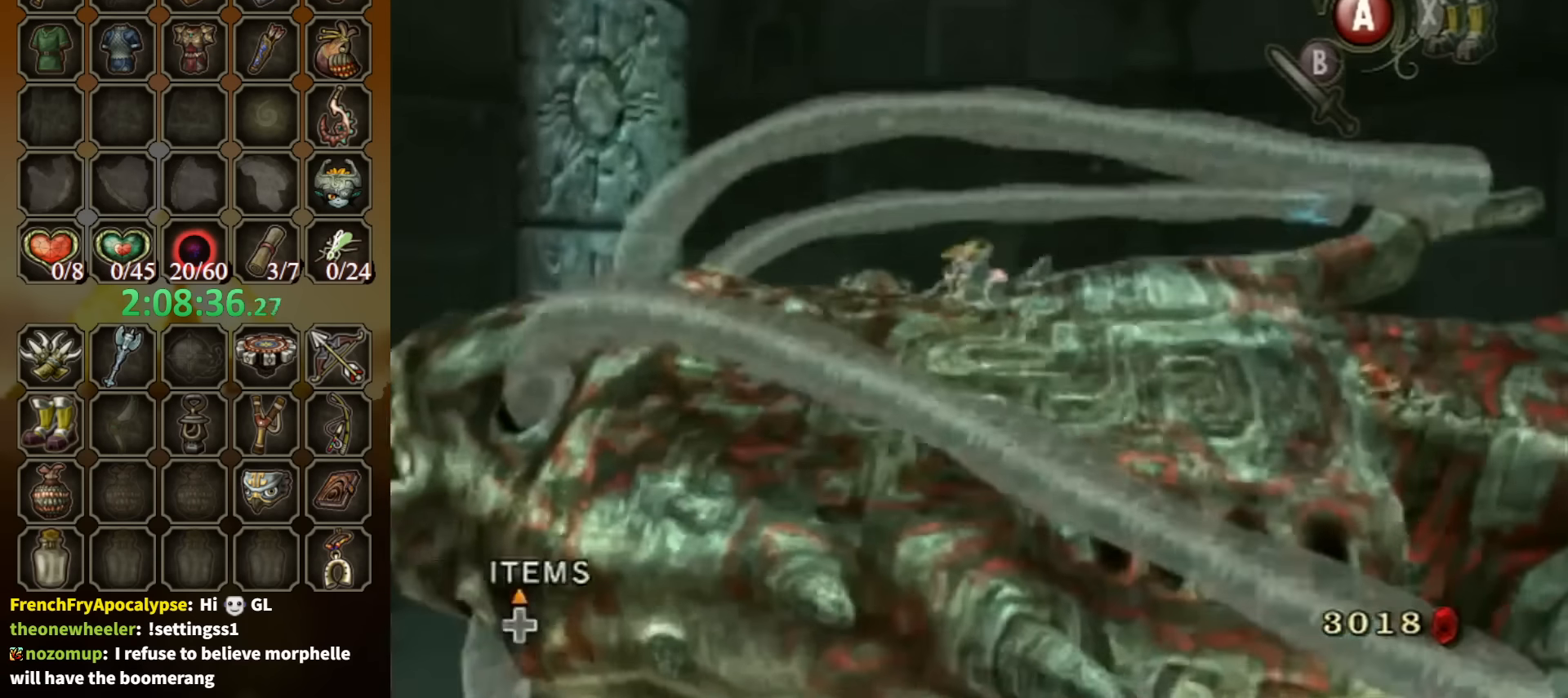
{"buttons": ["B"], "left_stick": "center", "right_stick": "center", "events": [[34, "B", "down"], [134, "B", "up"], [200, "B", "down"], [300, "B", "up"], [334, "right_stick", "down"], [367, "B", "down"], [434, "B", "up"], [467, "right_stick", "center"], [500, "B", "down"]]}
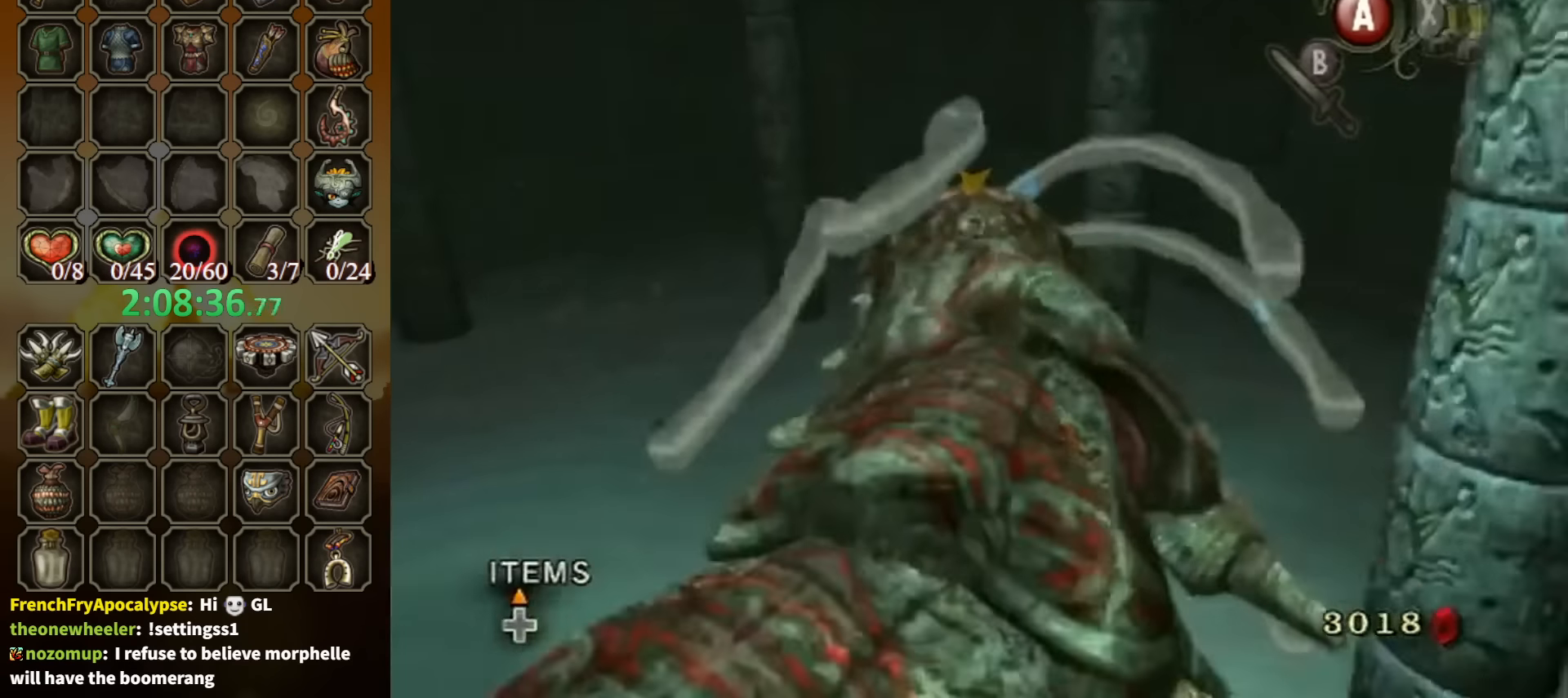
{"buttons": ["B"], "left_stick": "center", "right_stick": "center", "events": [[100, "B", "up"], [167, "B", "down"], [234, "B", "up"], [334, "B", "down"], [400, "B", "up"], [467, "B", "down"]]}
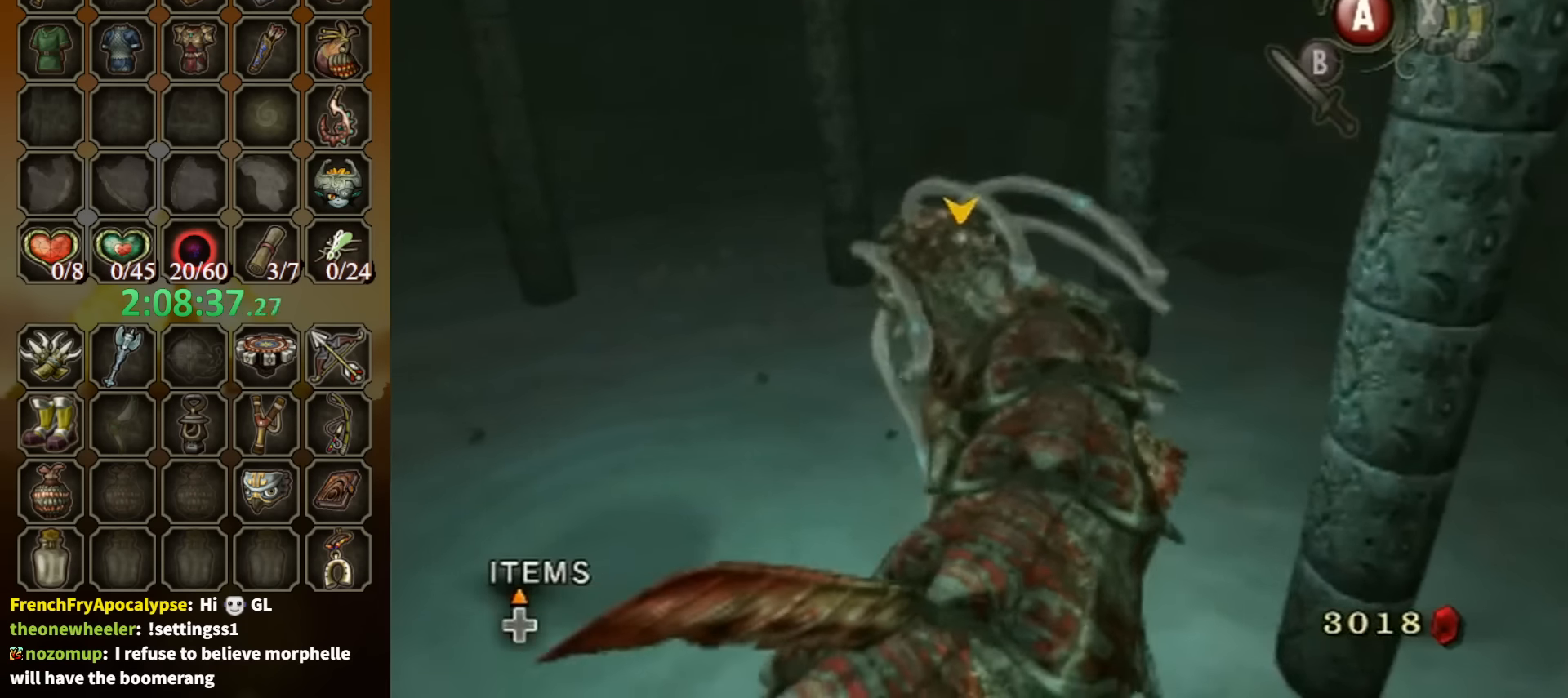
{"buttons": ["B"], "left_stick": "center", "right_stick": "center", "events": [[34, "B", "up"], [34, "right_stick", "left"], [100, "B", "down"], [200, "B", "up"], [300, "B", "down"], [300, "right_stick", "center"], [400, "B", "up"], [434, "B", "down"]]}
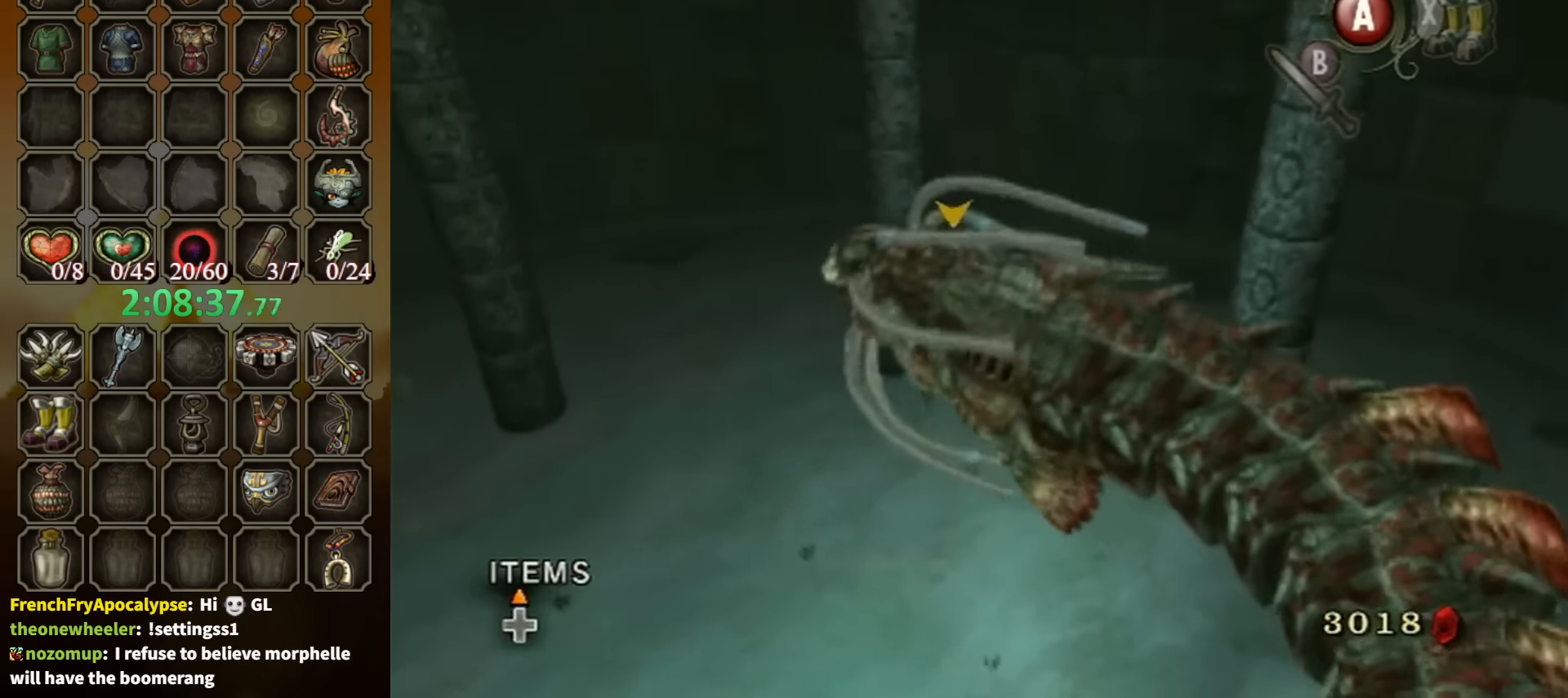
{"buttons": [], "left_stick": "center", "right_stick": "center", "events": [[34, "B", "up"], [100, "B", "down"], [167, "B", "up"], [267, "B", "down"], [334, "B", "up"], [400, "B", "down"], [467, "B", "up"]]}
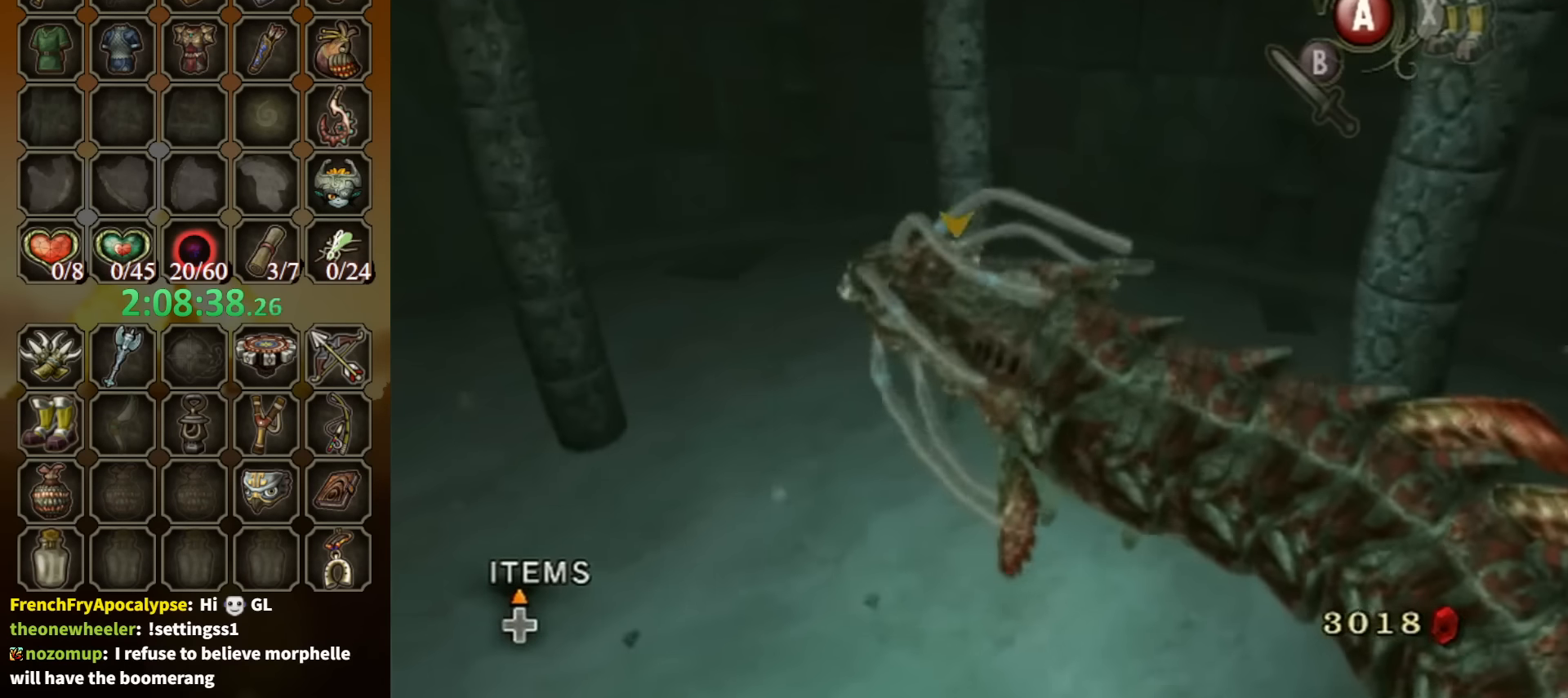
{"buttons": ["B"], "left_stick": "center", "right_stick": "center", "events": [[34, "B", "down"], [134, "B", "up"], [200, "B", "down"], [267, "B", "up"], [334, "B", "down"], [400, "B", "up"], [467, "B", "down"]]}
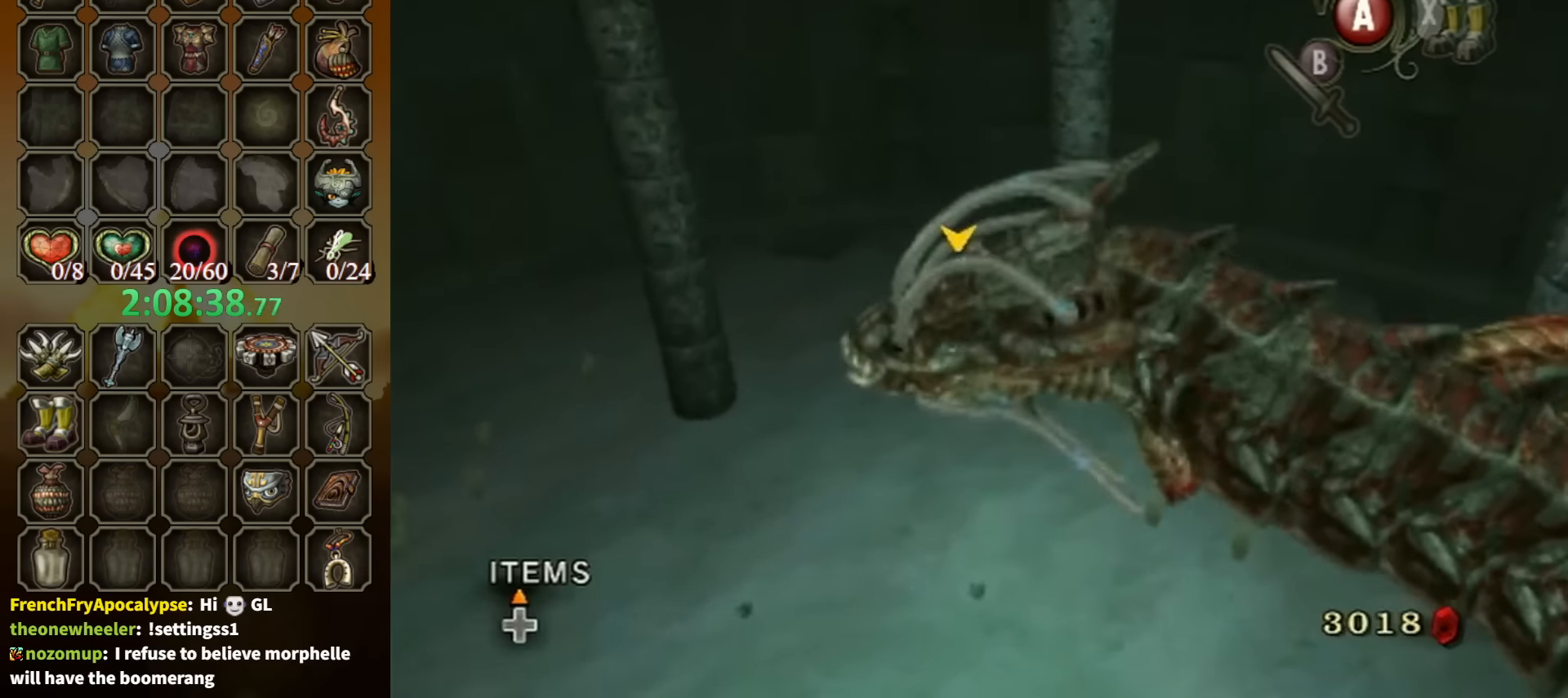
{"buttons": [], "left_stick": "center", "right_stick": "center", "events": [[34, "B", "up"], [134, "B", "down"], [200, "B", "up"], [267, "B", "down"], [334, "B", "up"], [434, "B", "down"], [500, "B", "up"]]}
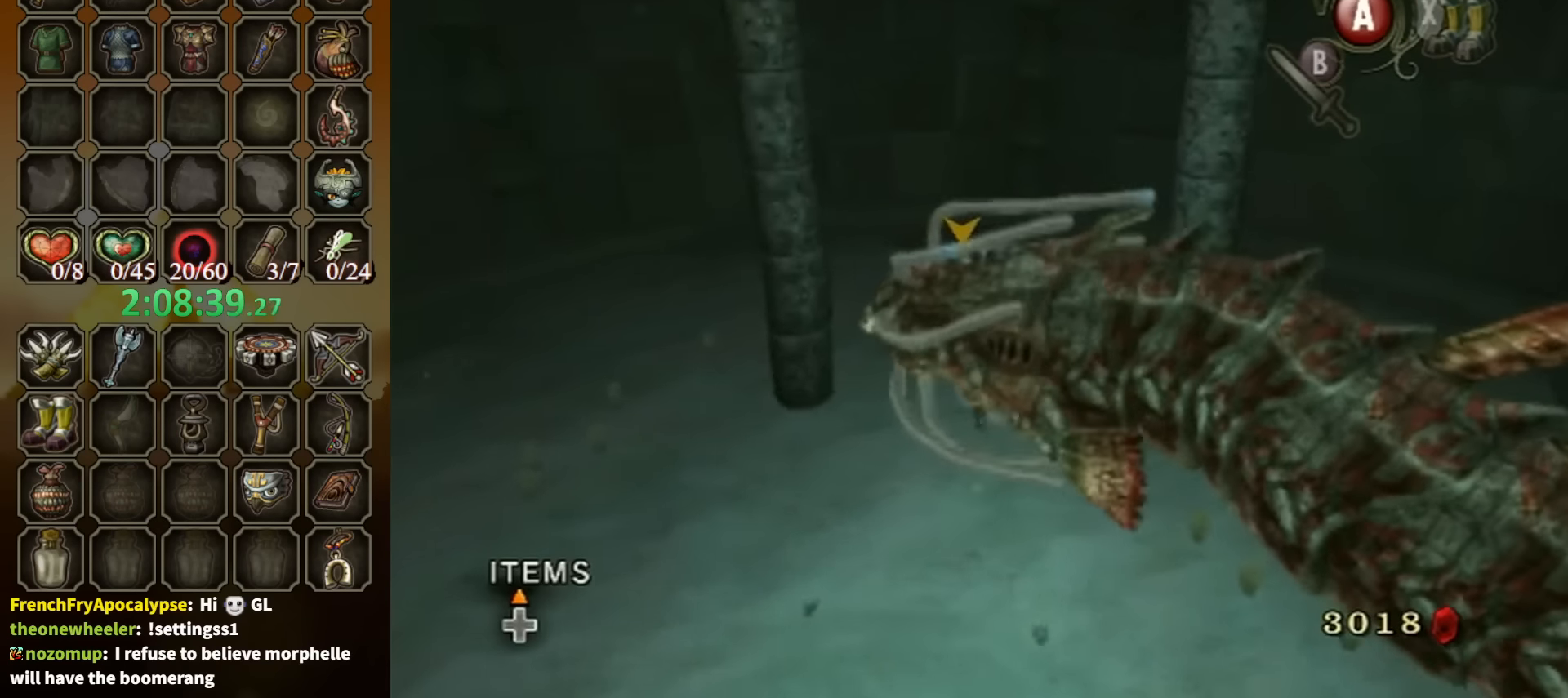
{"buttons": [], "left_stick": "center", "right_stick": "center", "events": [[100, "B", "down"], [200, "B", "up"], [267, "B", "down"], [334, "B", "up"], [400, "B", "down"], [500, "B", "up"]]}
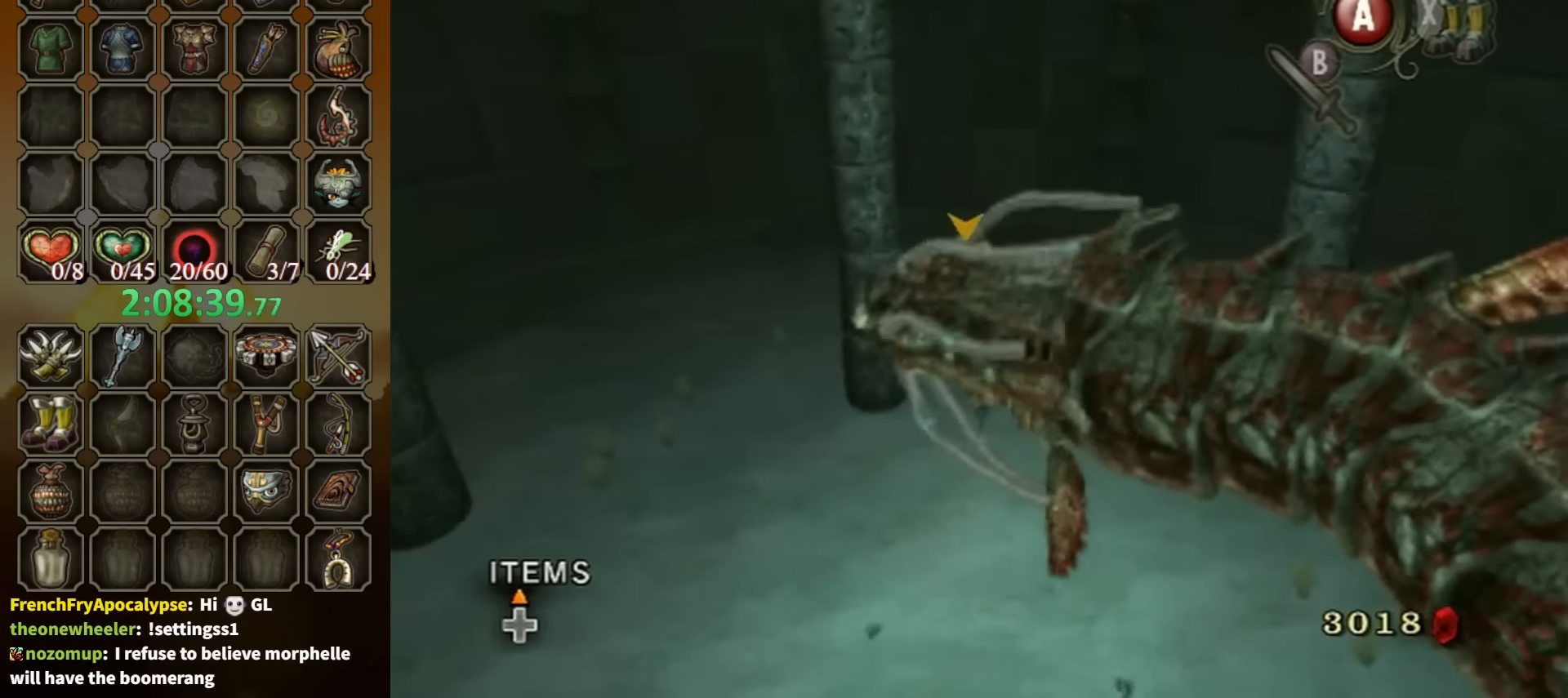
{"buttons": [], "left_stick": "center", "right_stick": "center", "events": [[67, "B", "down"], [167, "B", "up"], [234, "B", "down"], [300, "B", "up"], [300, "right_stick", "left"], [400, "B", "down"], [467, "B", "up"], [467, "right_stick", "center"]]}
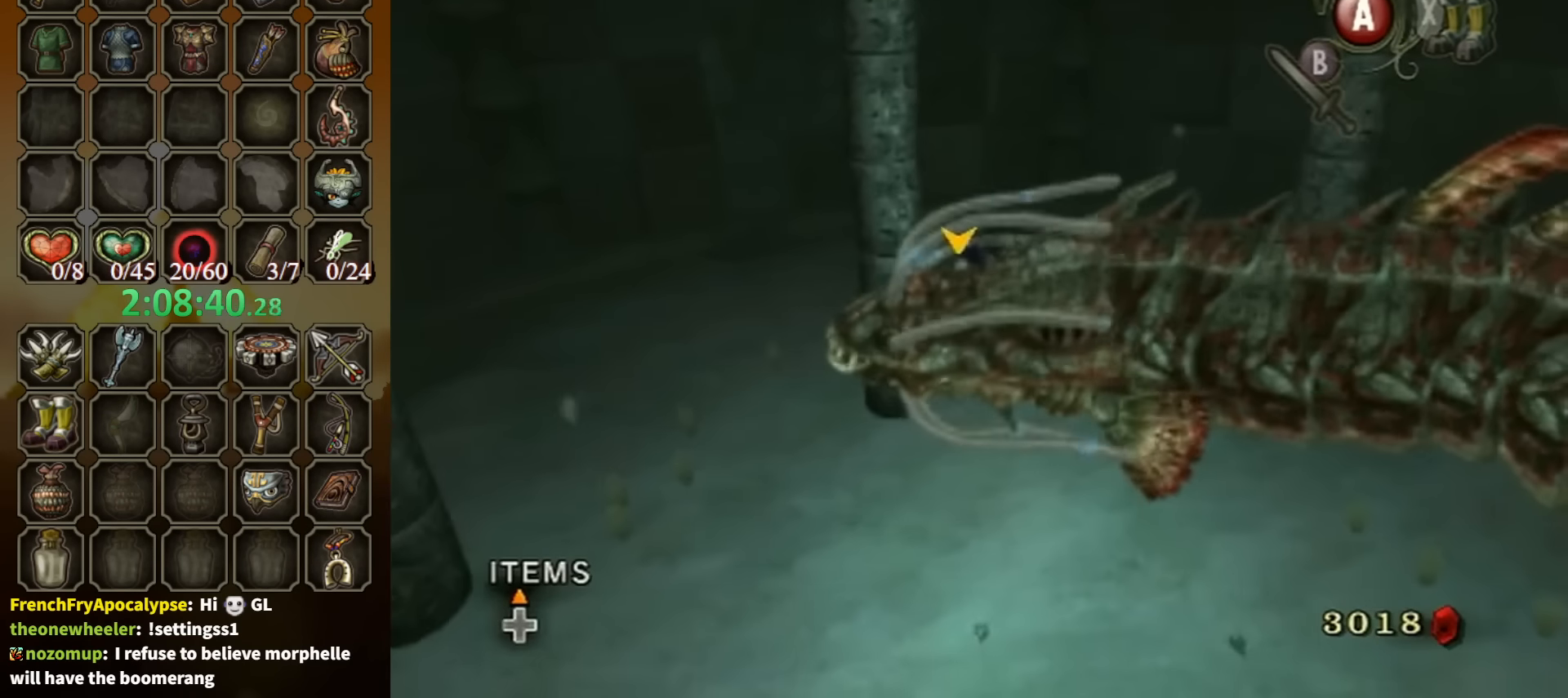
{"buttons": [], "left_stick": "center", "right_stick": "left", "events": [[67, "B", "down"], [167, "B", "up"], [234, "B", "down"], [300, "B", "up"], [367, "B", "down"], [400, "right_stick", "left"], [434, "B", "up"]]}
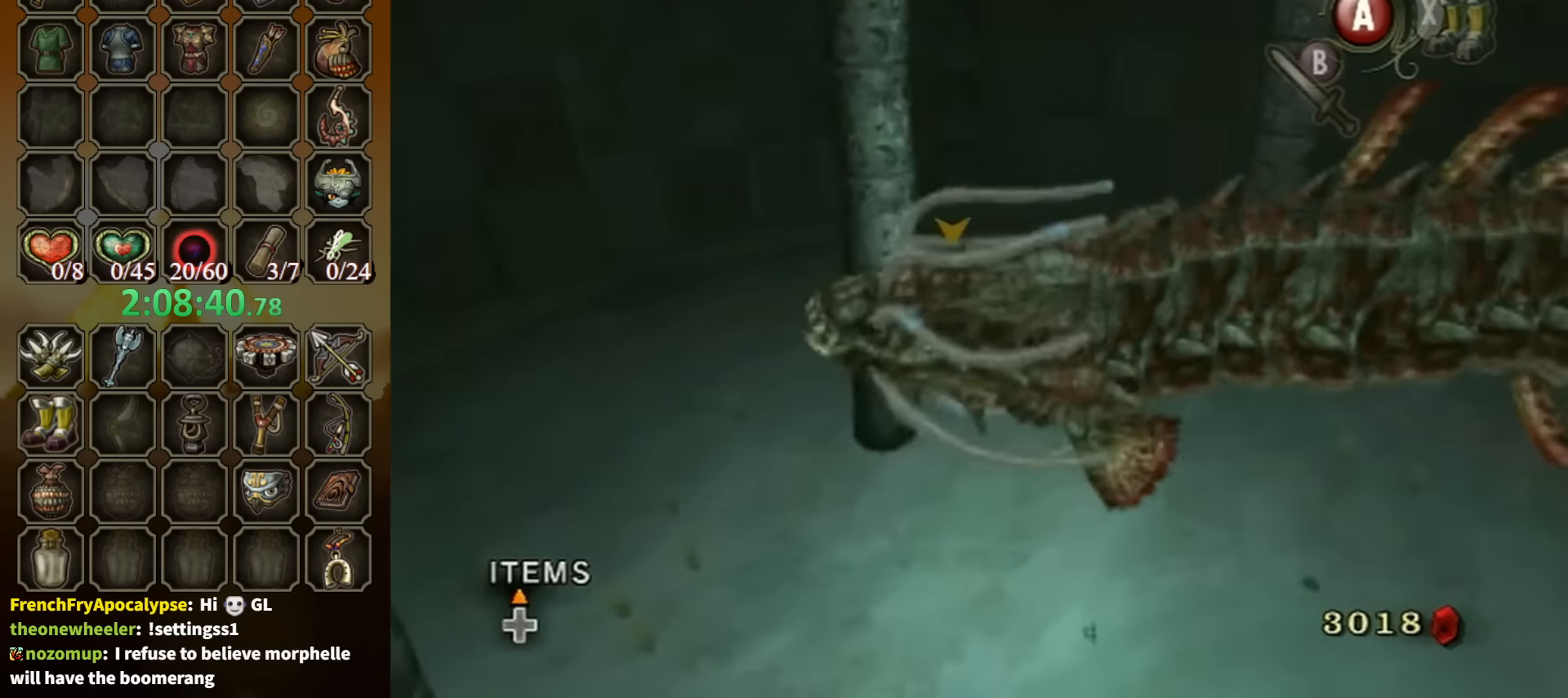
{"buttons": [], "left_stick": "center", "right_stick": "center", "events": [[34, "B", "down"], [34, "right_stick", "center"], [100, "B", "up"], [200, "B", "down"], [234, "B", "up"], [234, "right_stick", "left"], [300, "right_stick", "center"], [334, "B", "down"], [367, "B", "up"], [467, "B", "down"], [500, "B", "up"]]}
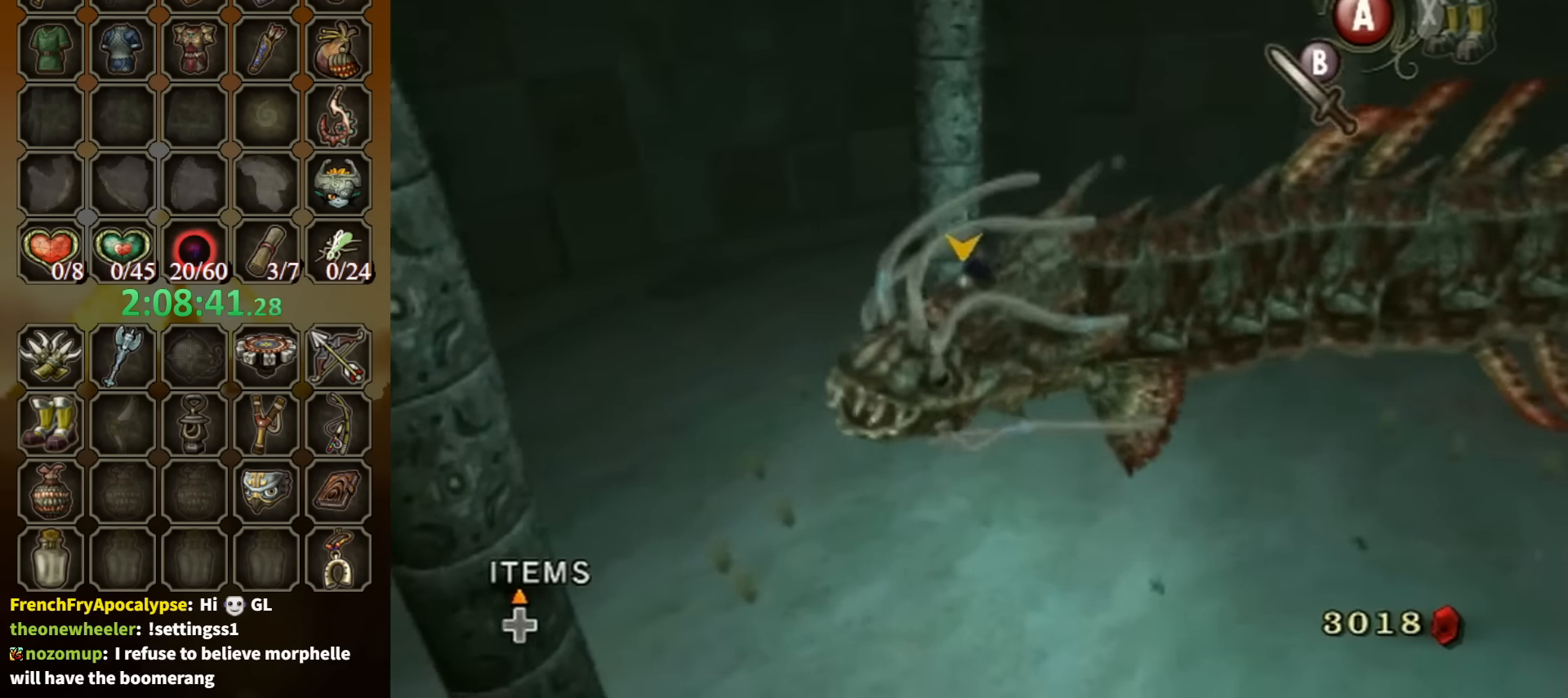
{"buttons": [], "left_stick": "center", "right_stick": "center", "events": [[100, "B", "down"], [134, "B", "up"], [200, "B", "down"], [267, "B", "up"], [334, "DPAD_UP", "down"], [400, "DPAD_UP", "up"]]}
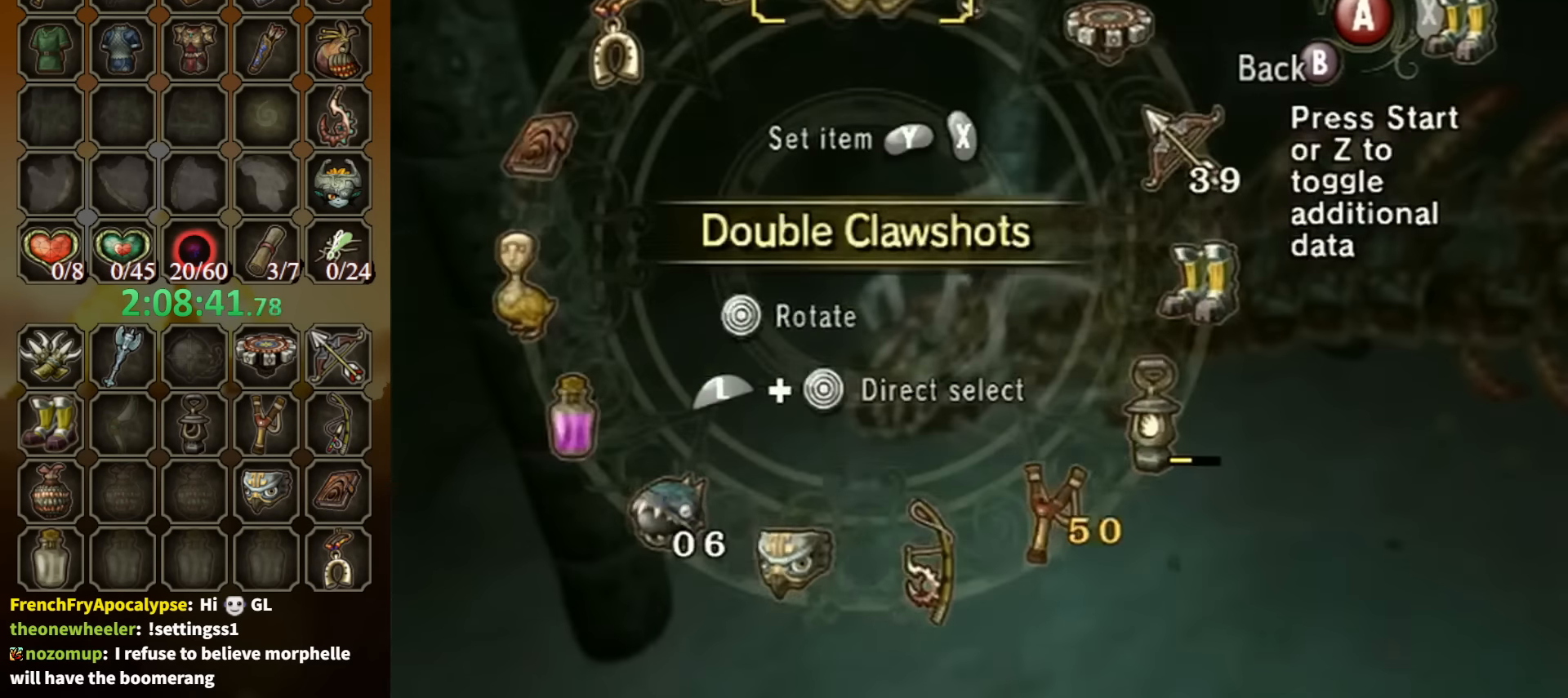
{"buttons": [], "left_stick": "center", "right_stick": "center", "events": [[234, "DPAD_UP", "down"], [300, "DPAD_UP", "up"]]}
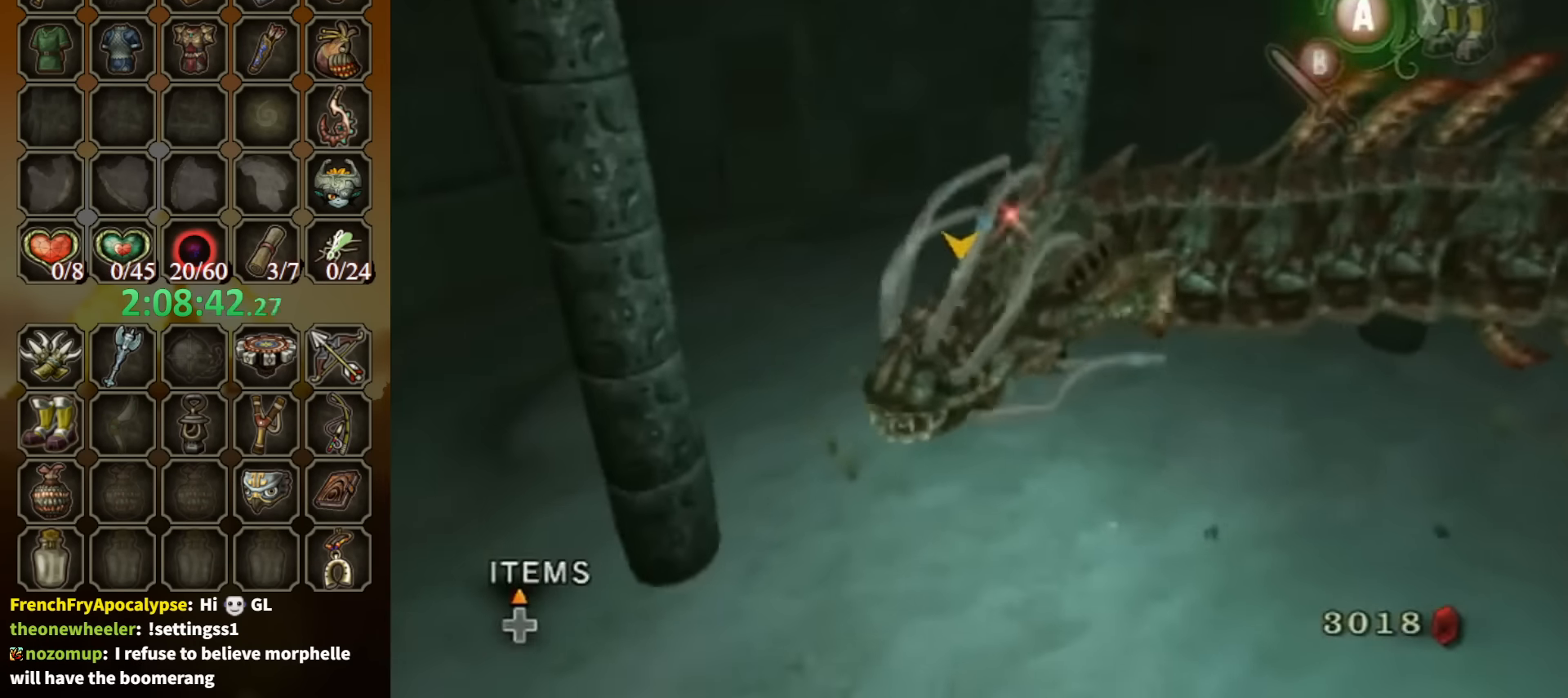
{"buttons": ["DPAD_UP"], "left_stick": "center", "right_stick": "center", "events": [[100, "DPAD_UP", "down"], [267, "DPAD_UP", "up"], [500, "DPAD_UP", "down"]]}
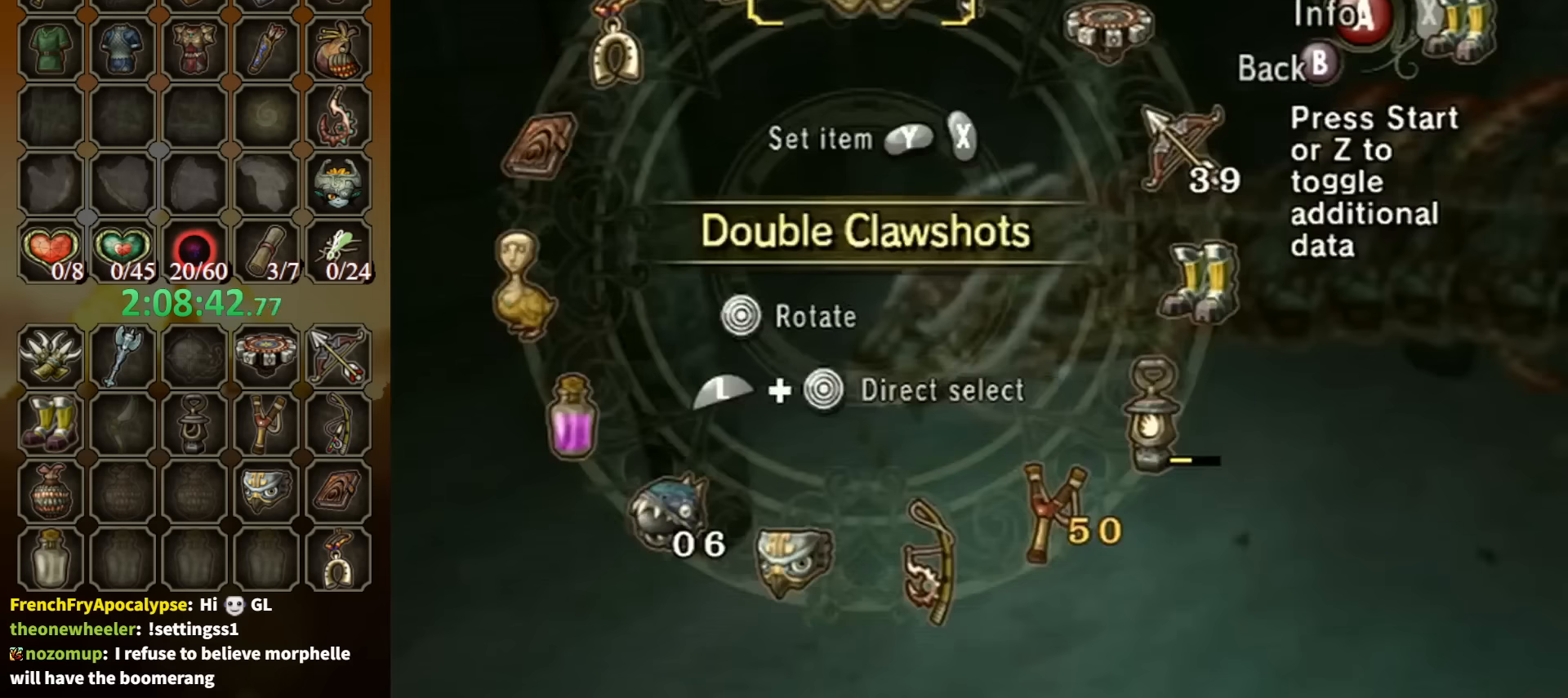
{"buttons": [], "left_stick": "center", "right_stick": "center", "events": [[134, "DPAD_UP", "up"]]}
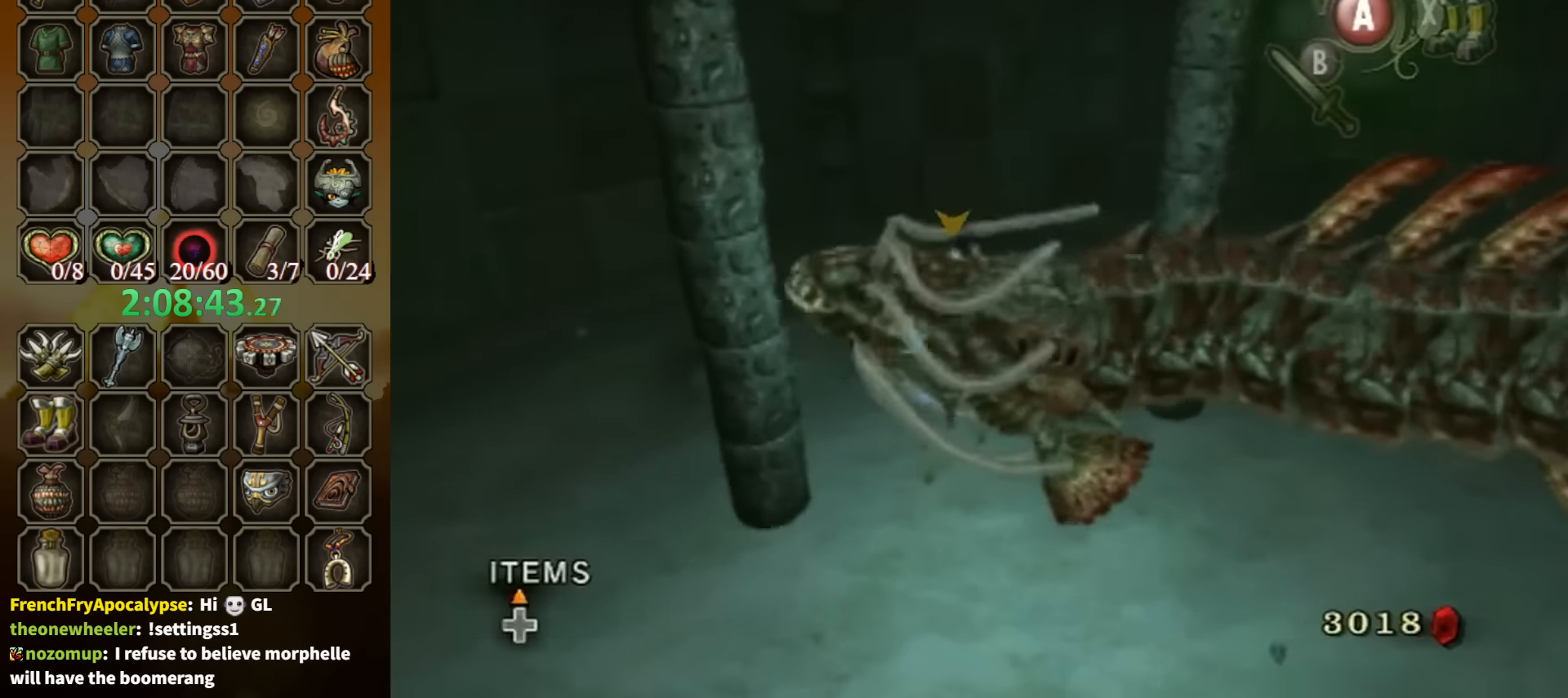
{"buttons": [], "left_stick": "left", "right_stick": "center", "events": [[167, "DPAD_UP", "down"], [300, "DPAD_UP", "up"], [434, "left_stick", "left"]]}